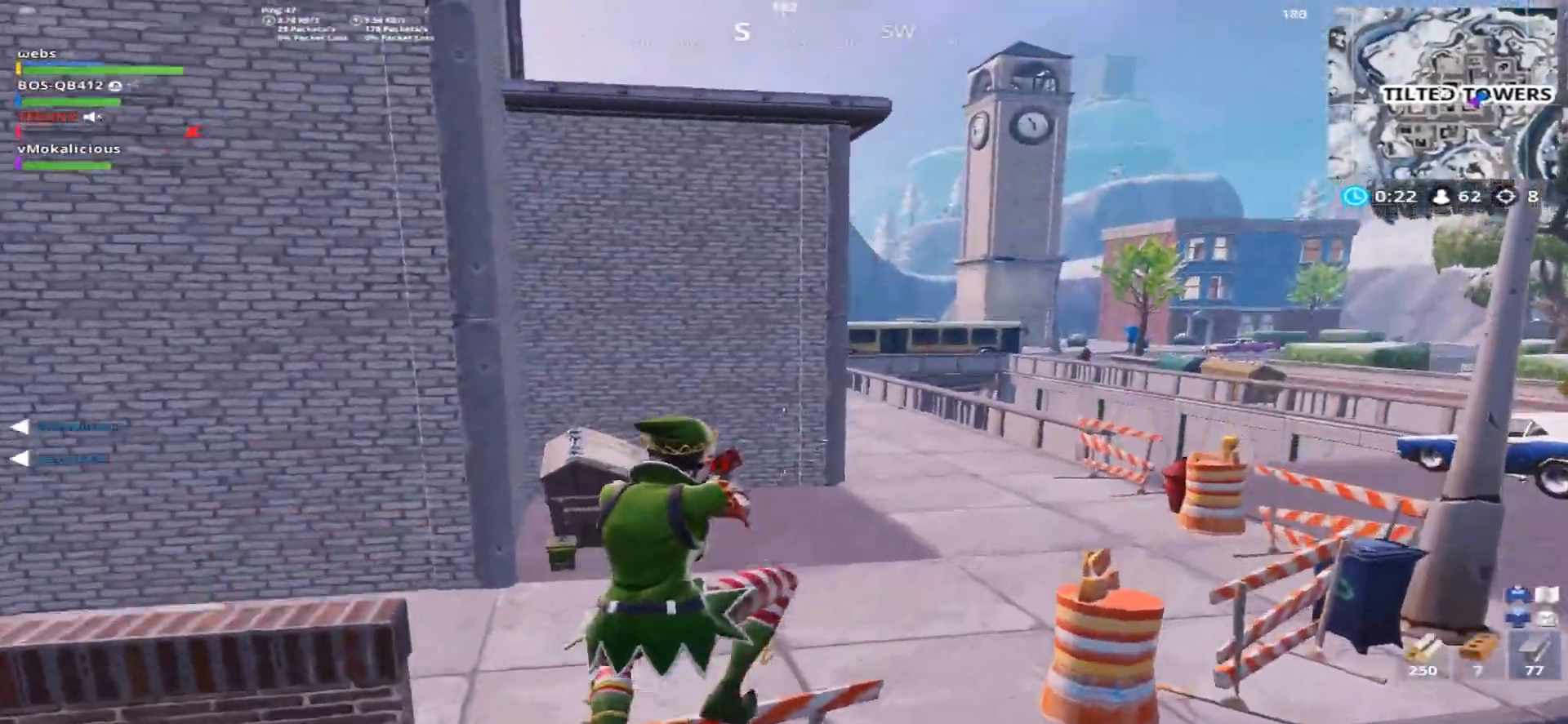
Gameplay with a controller (PlayStation layout); each line is a JSON object with the inputs held at the frame after it. "events" lists button and stick changes between this image and that frame as [ms after this image, input, new state], when the widget could be followed in between. Not read: CROSS.
{"buttons": [], "left_stick": "down-right", "right_stick": "left", "events": [[100, "L1", "down"], [133, "right_stick", "left"], [150, "TRIANGLE", "down"], [167, "left_stick", "right"], [200, "L1", "up"], [283, "TRIANGLE", "up"], [400, "left_stick", "down-right"]]}
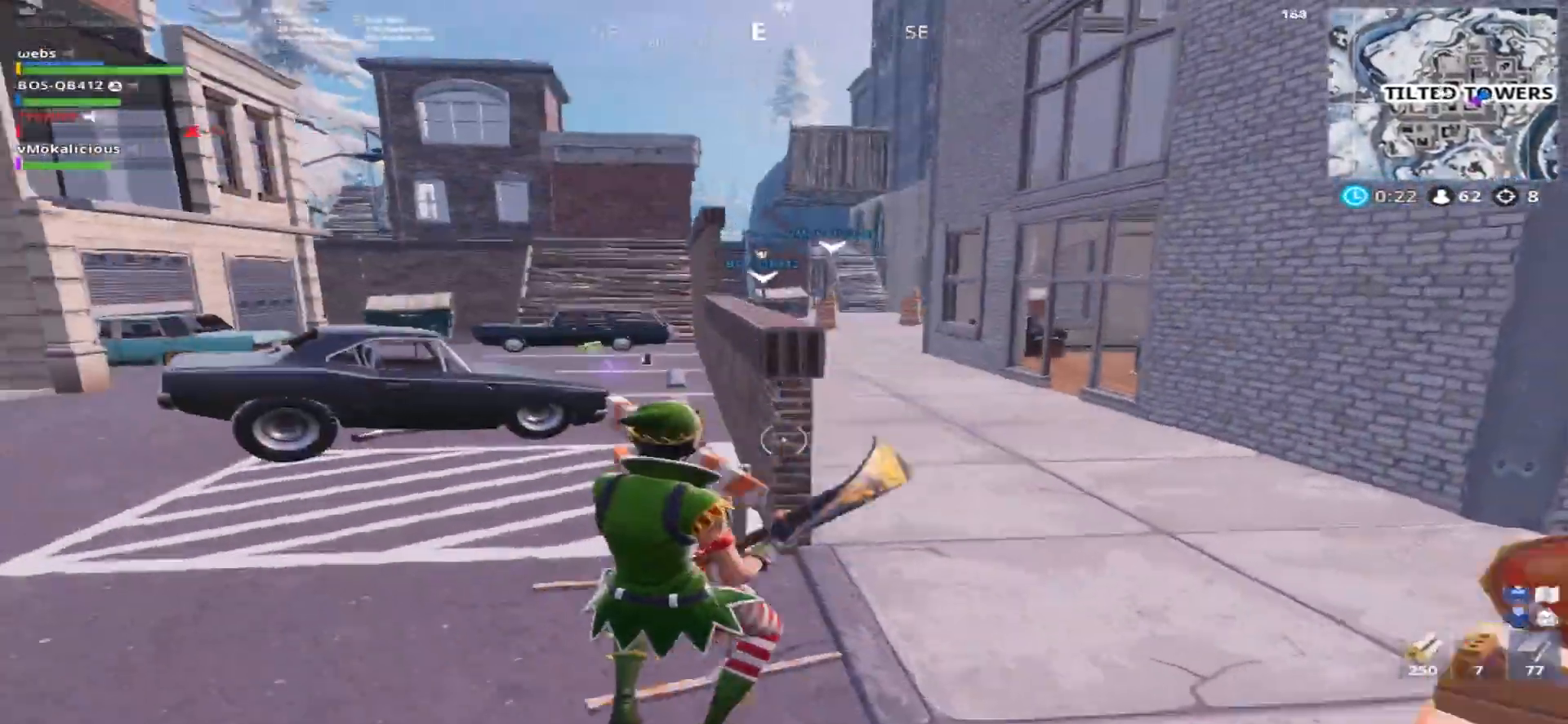
{"buttons": ["R2"], "left_stick": "right", "right_stick": "right", "events": [[17, "R2", "down"], [167, "right_stick", "up-left"], [267, "right_stick", "center"], [317, "right_stick", "right"], [451, "left_stick", "right"]]}
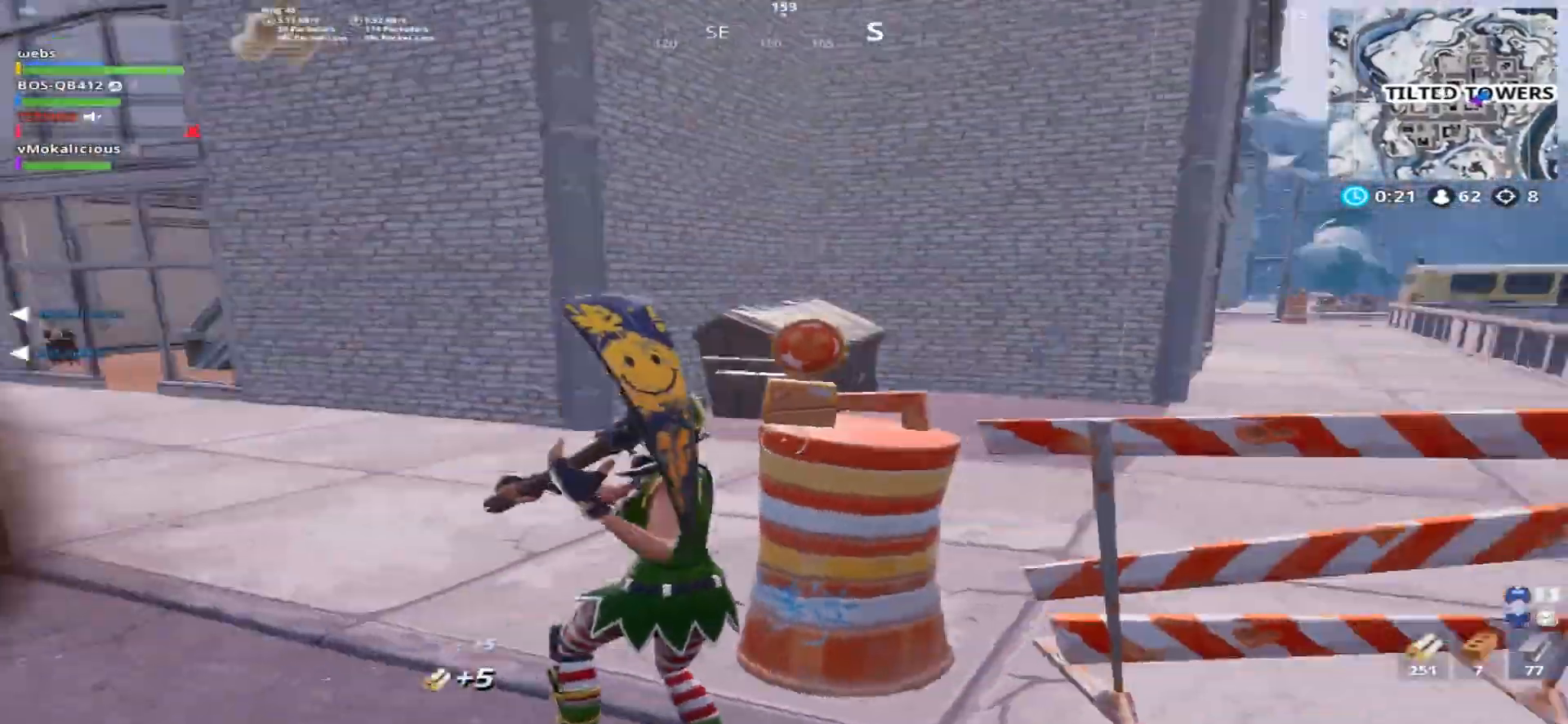
{"buttons": ["R2"], "left_stick": "up", "right_stick": "center", "events": [[116, "left_stick", "up-right"], [183, "right_stick", "center"], [484, "left_stick", "up"]]}
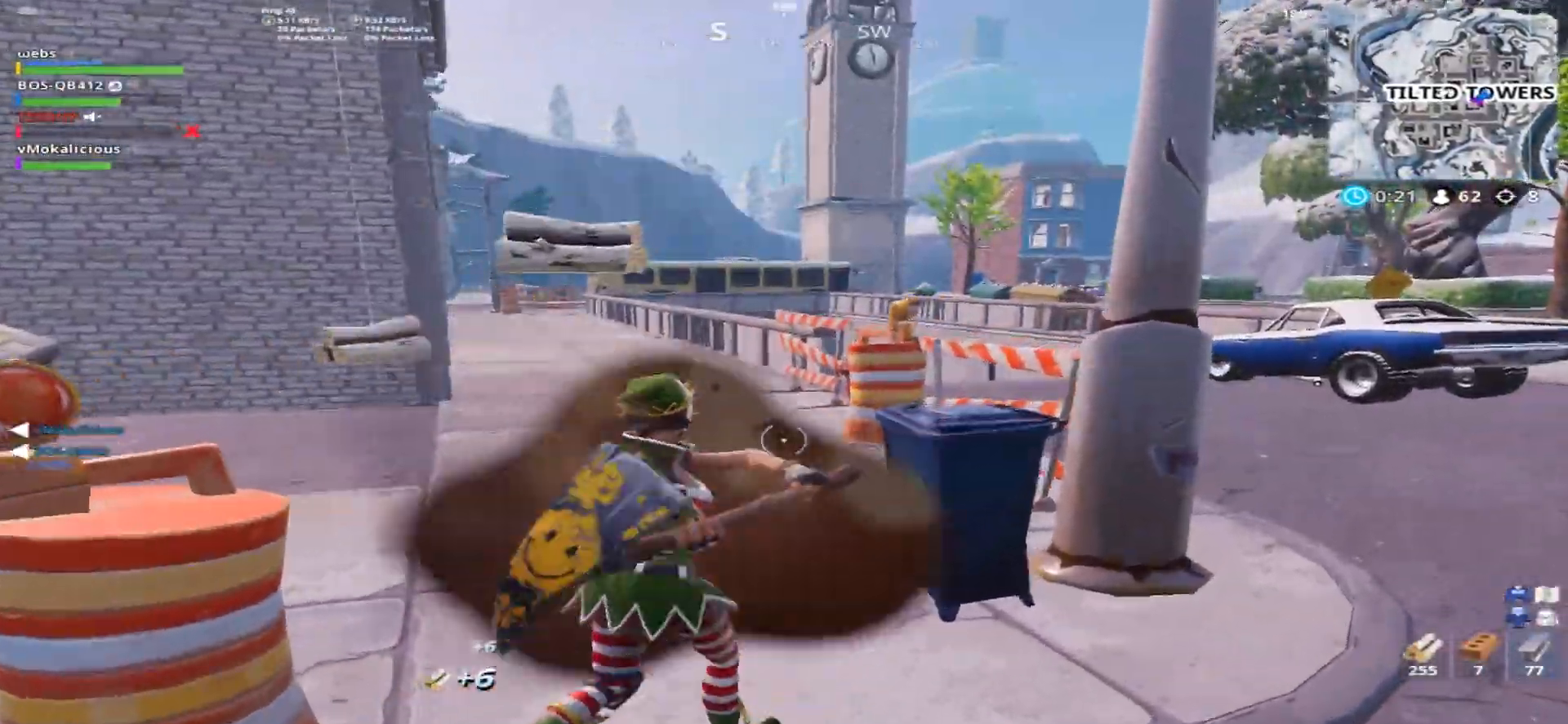
{"buttons": ["TRIANGLE"], "left_stick": "up-left", "right_stick": "center", "events": [[184, "right_stick", "right"], [367, "left_stick", "up-left"], [367, "right_stick", "center"], [417, "TRIANGLE", "down"], [434, "R2", "up"]]}
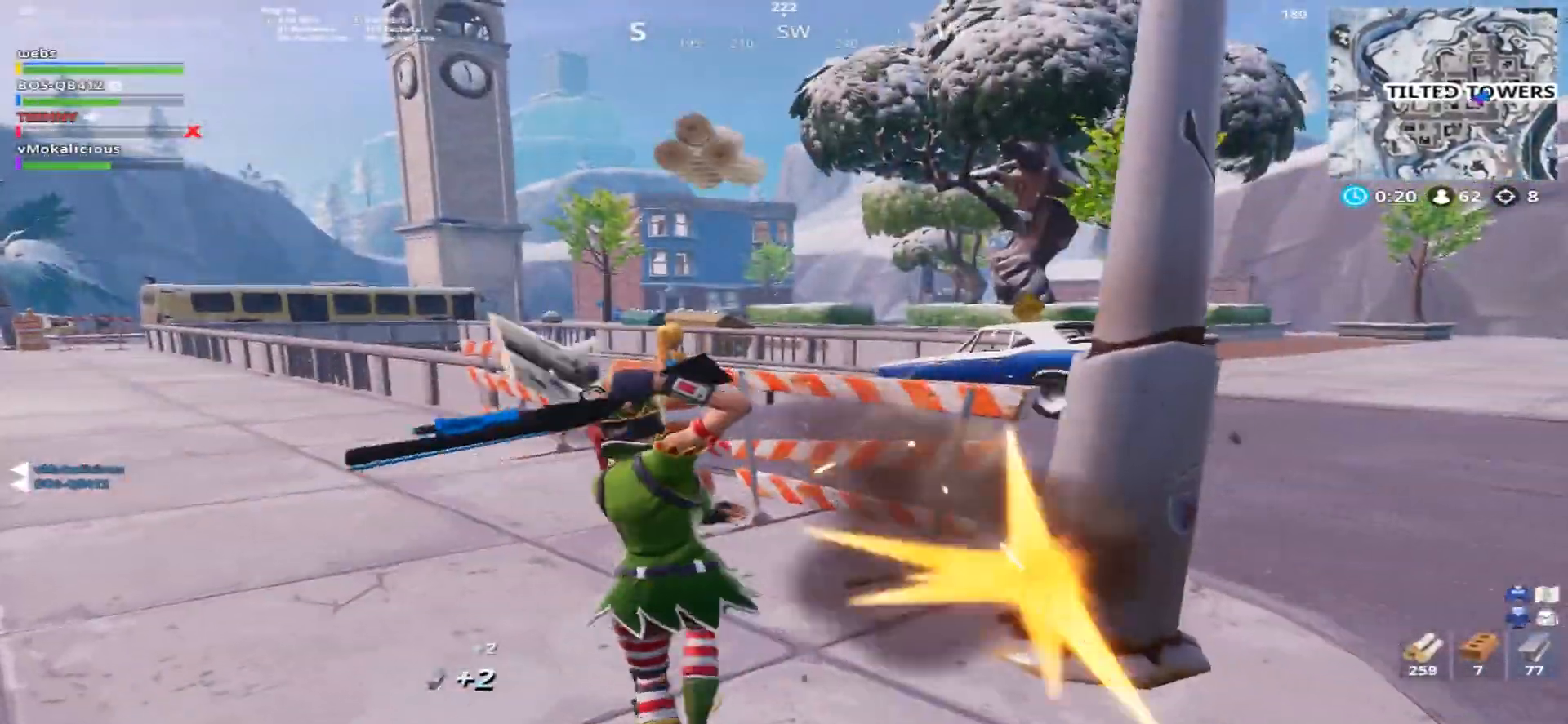
{"buttons": [], "left_stick": "up-right", "right_stick": "center", "events": [[33, "TRIANGLE", "up"], [100, "left_stick", "up"], [116, "TRIANGLE", "down"], [217, "TRIANGLE", "up"], [450, "left_stick", "up-right"]]}
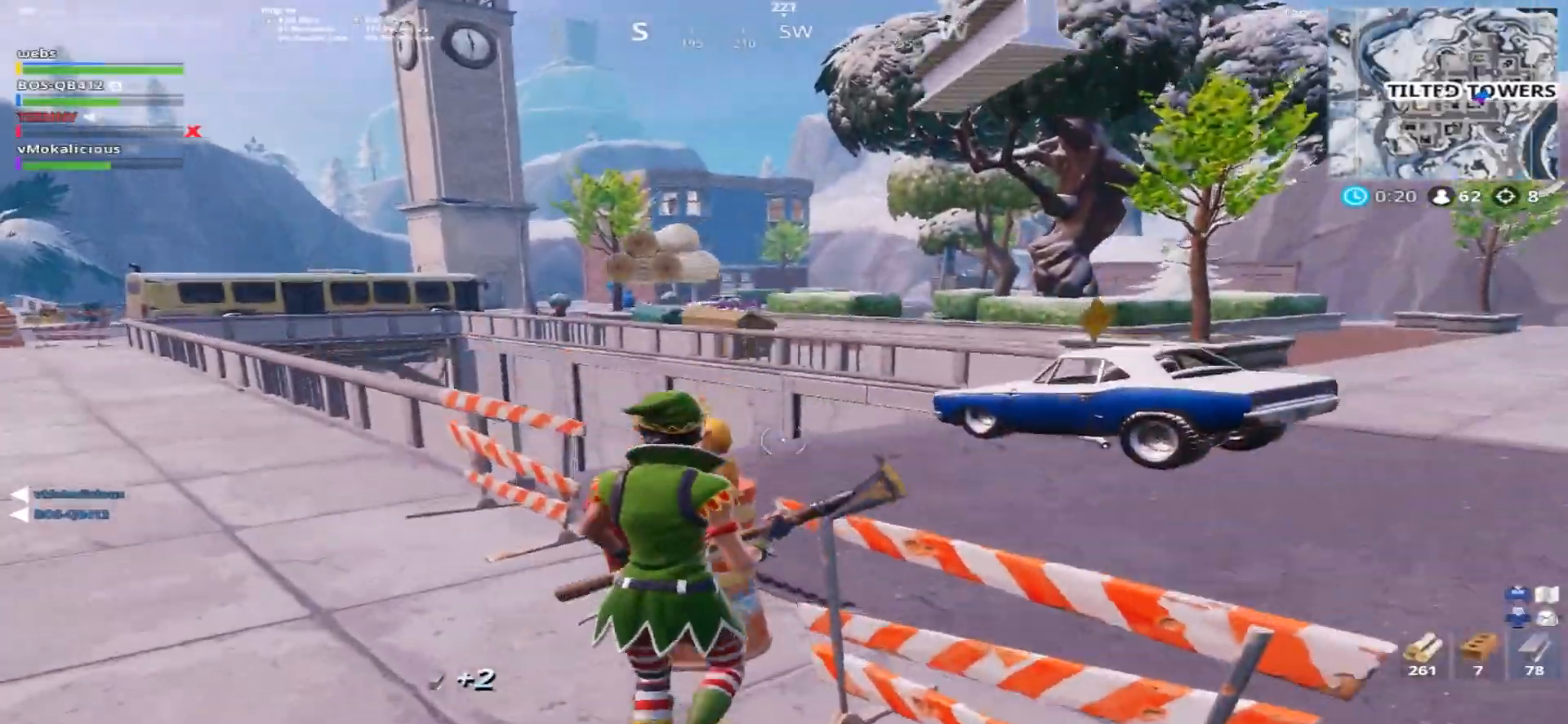
{"buttons": [], "left_stick": "up-right", "right_stick": "down-left", "events": [[501, "right_stick", "down-left"]]}
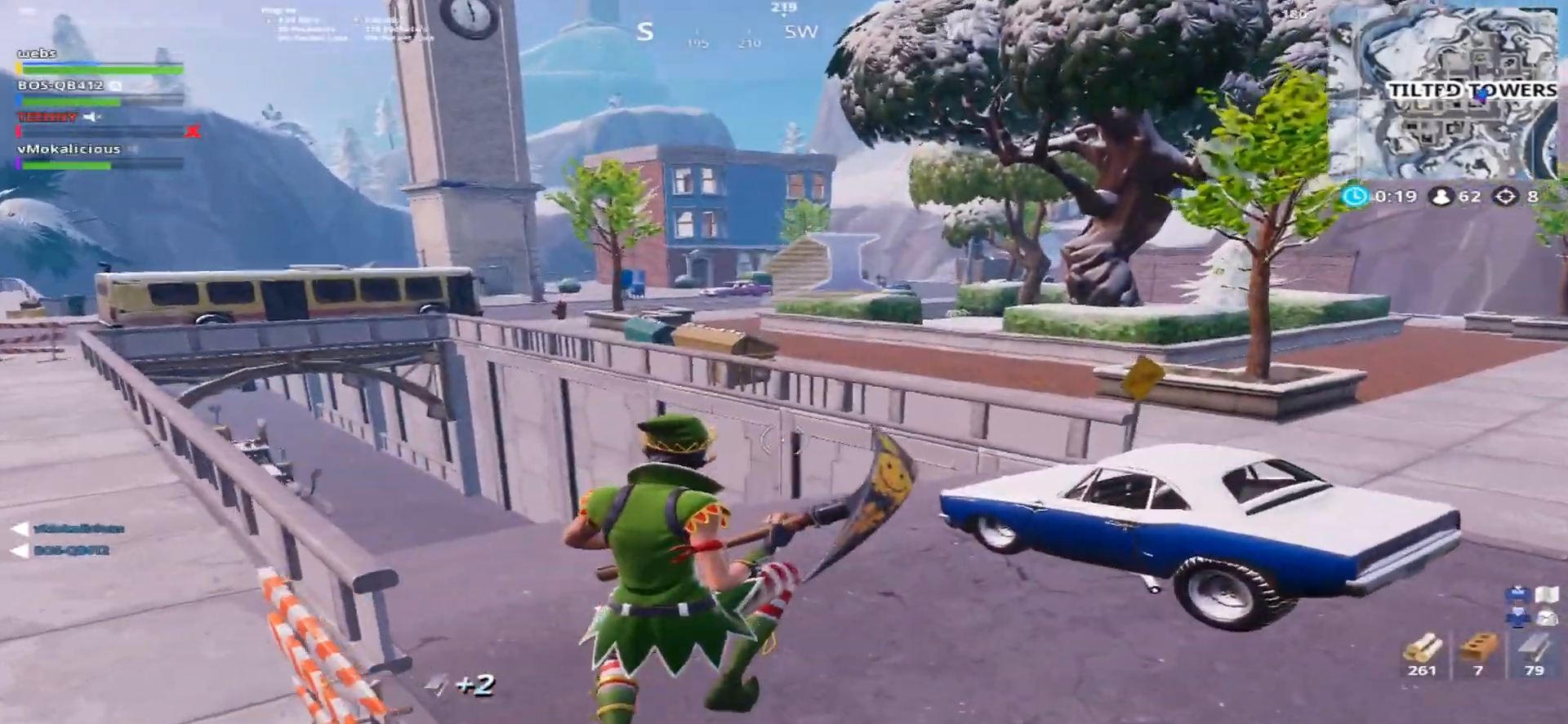
{"buttons": [], "left_stick": "up-right", "right_stick": "center", "events": [[66, "R1", "down"], [100, "right_stick", "left"], [133, "TRIANGLE", "down"], [217, "R1", "up"], [217, "TRIANGLE", "up"], [250, "right_stick", "center"]]}
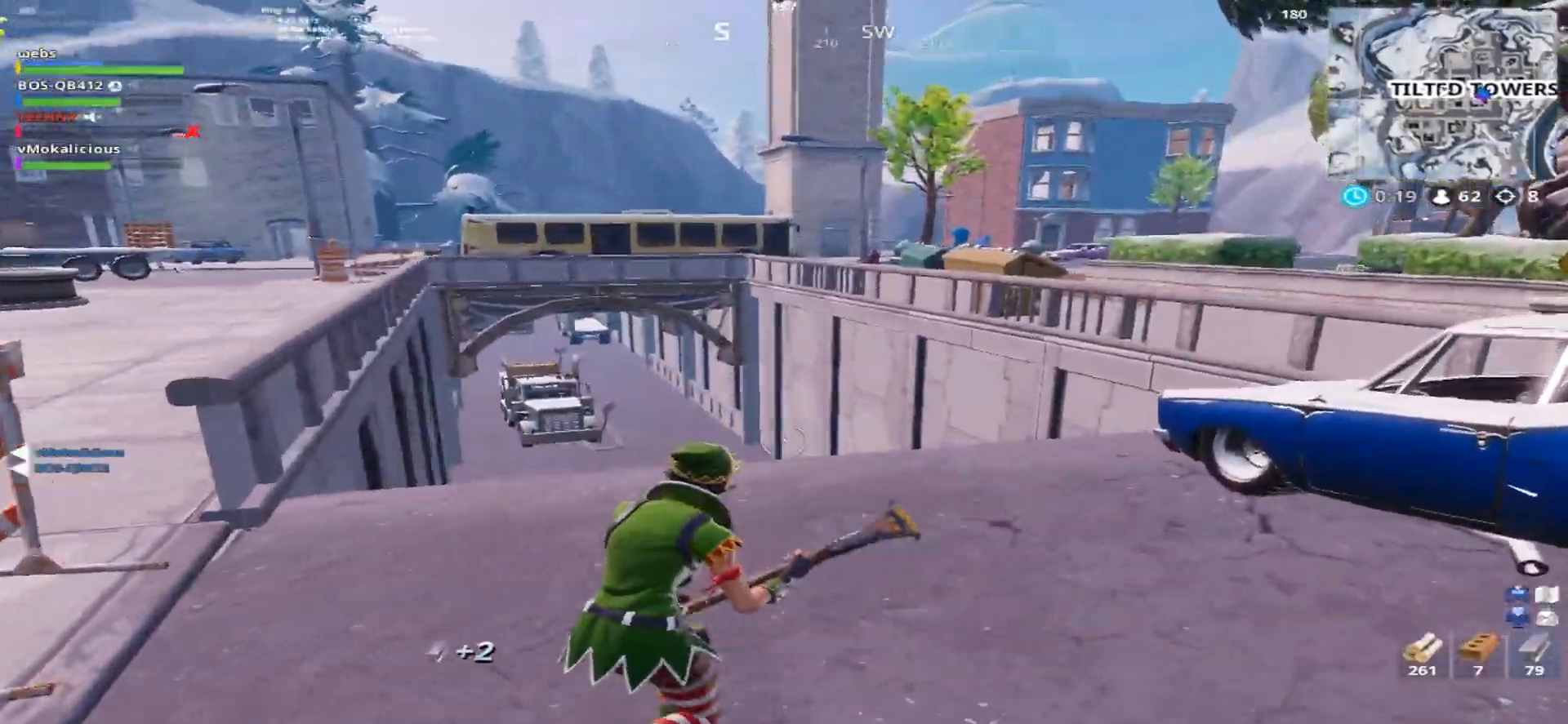
{"buttons": [], "left_stick": "center", "right_stick": "center", "events": [[217, "right_stick", "right"], [384, "left_stick", "up"], [401, "right_stick", "center"], [484, "left_stick", "center"]]}
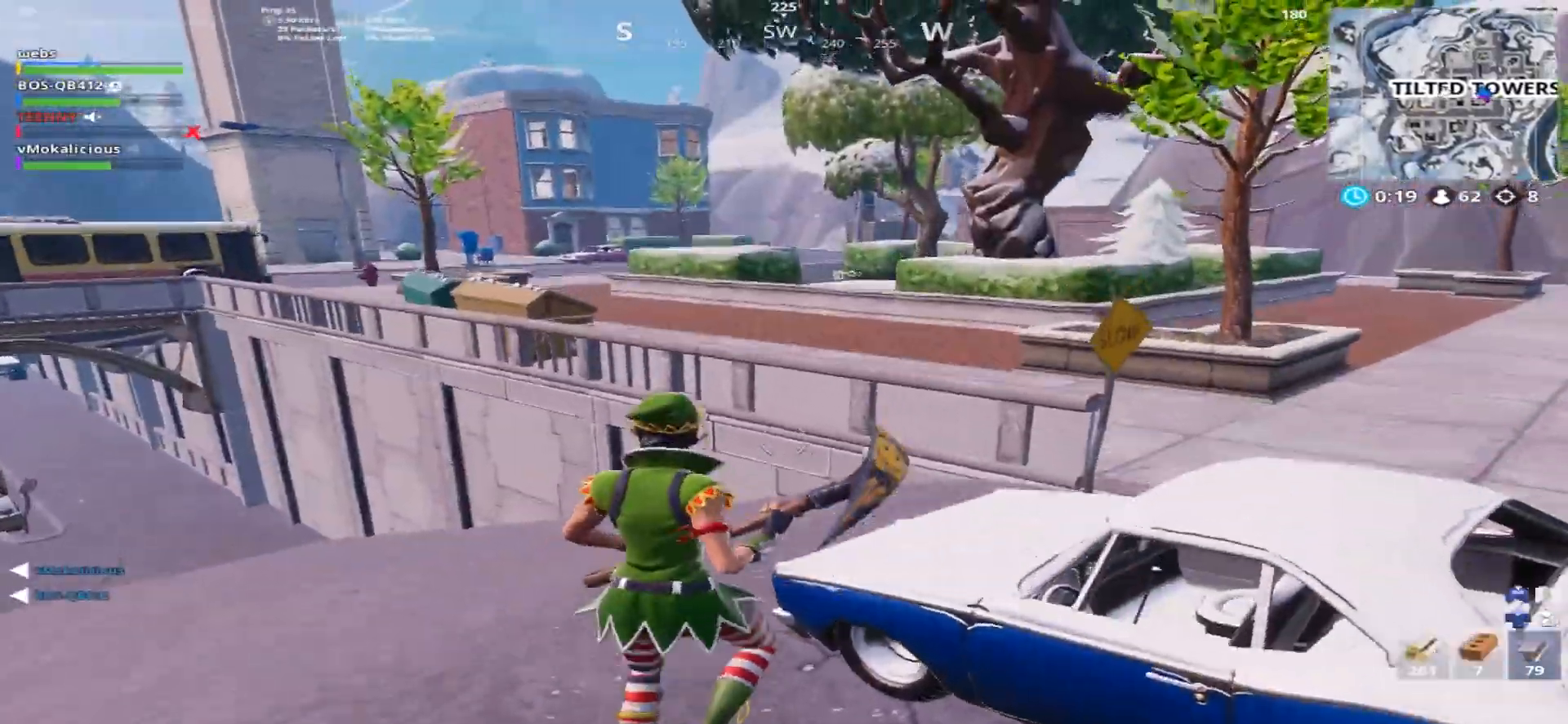
{"buttons": [], "left_stick": "up-right", "right_stick": "center", "events": [[433, "left_stick", "up-right"]]}
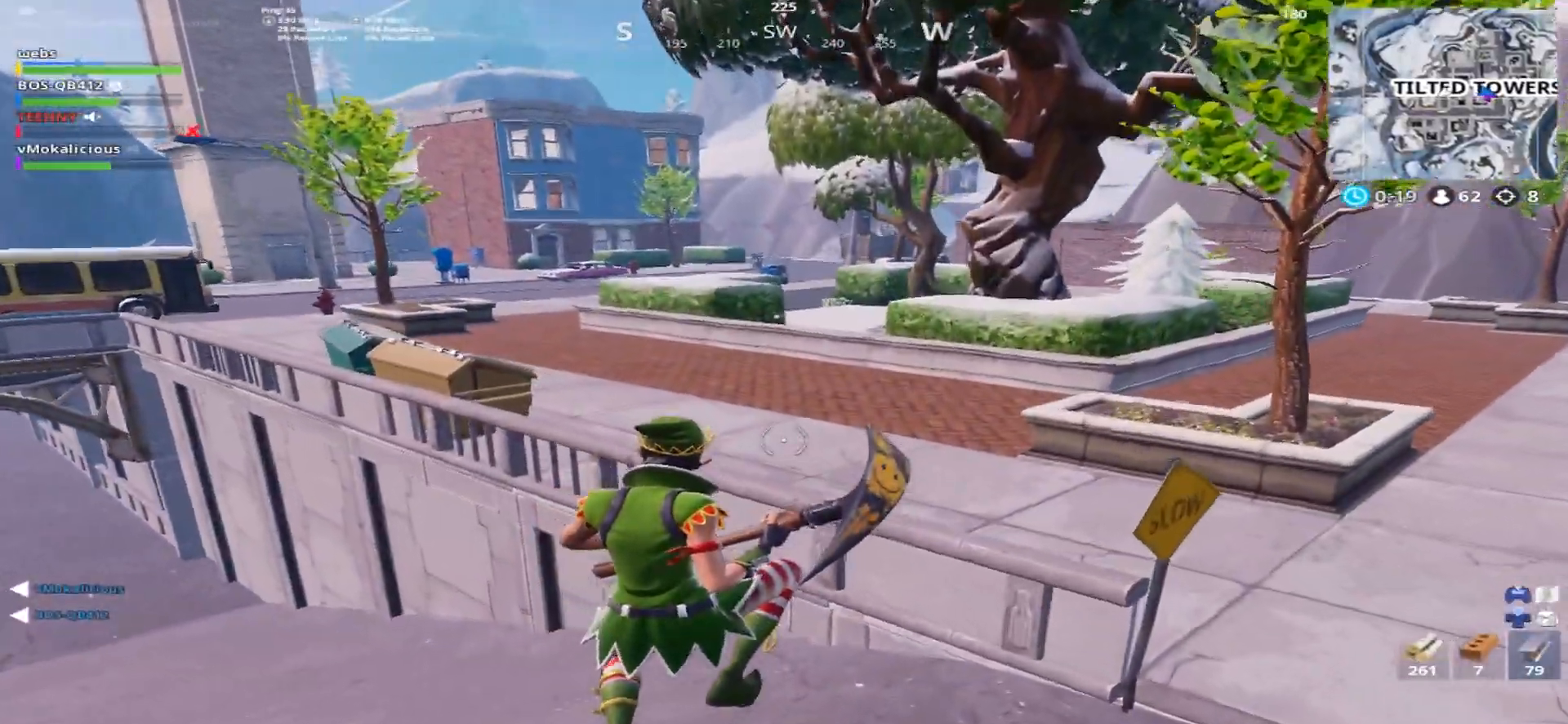
{"buttons": [], "left_stick": "up-right", "right_stick": "center", "events": [[50, "right_stick", "left"], [167, "right_stick", "up-left"], [267, "right_stick", "center"]]}
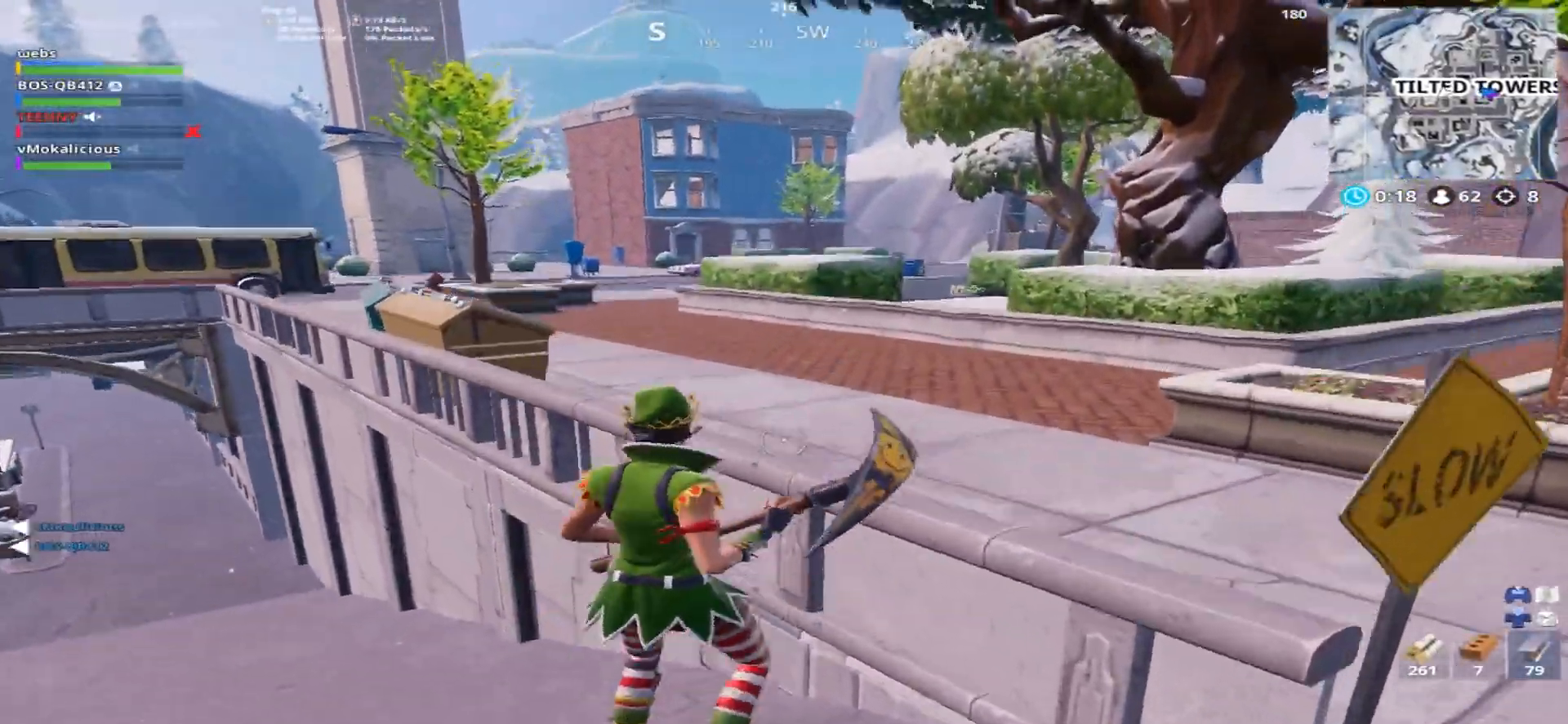
{"buttons": [], "left_stick": "up-right", "right_stick": "center", "events": [[183, "CIRCLE", "down"], [267, "CIRCLE", "up"], [367, "DPAD_LEFT", "down"], [450, "CIRCLE", "down"], [450, "DPAD_LEFT", "up"], [484, "CIRCLE", "up"]]}
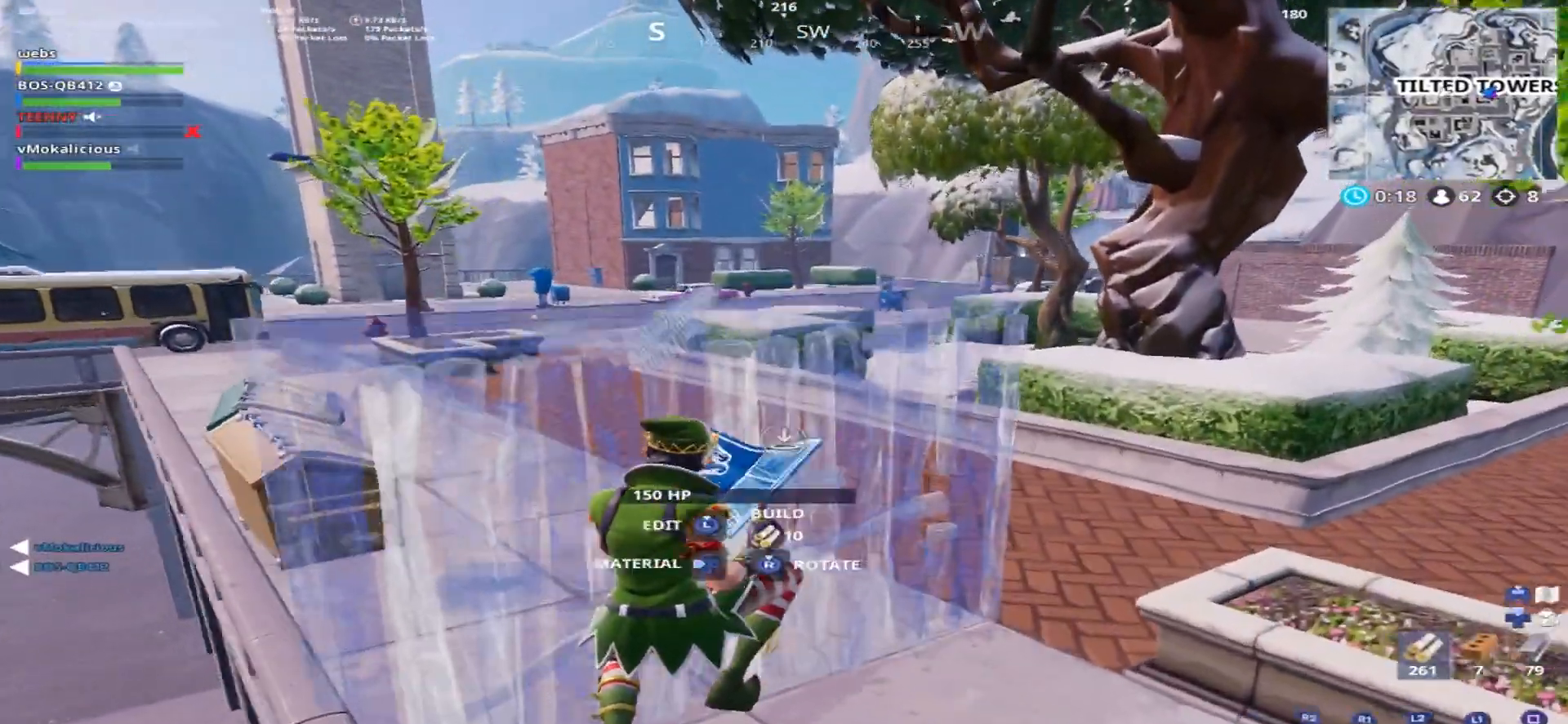
{"buttons": [], "left_stick": "up-right", "right_stick": "up-left", "events": [[451, "right_stick", "up-left"]]}
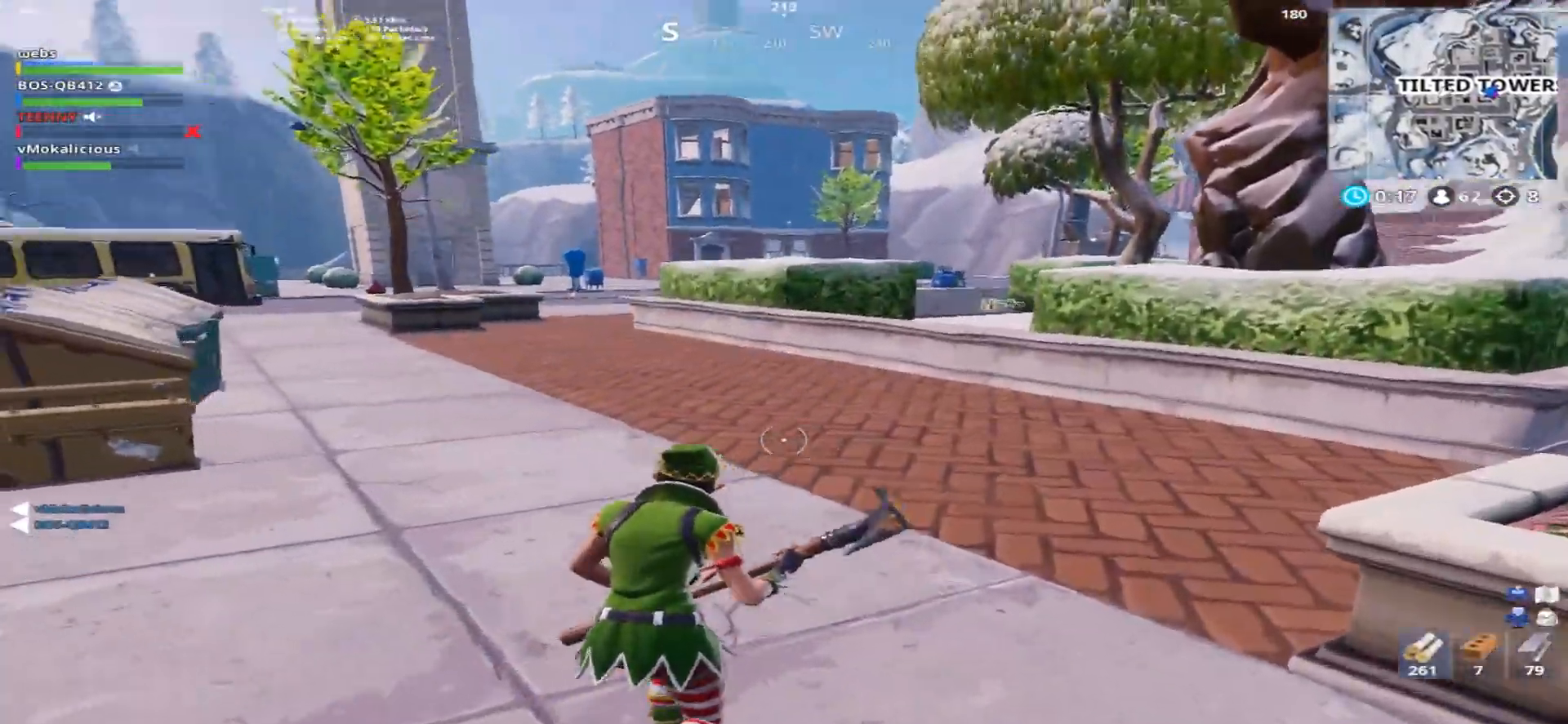
{"buttons": [], "left_stick": "up-right", "right_stick": "right", "events": [[116, "right_stick", "center"], [300, "right_stick", "right"]]}
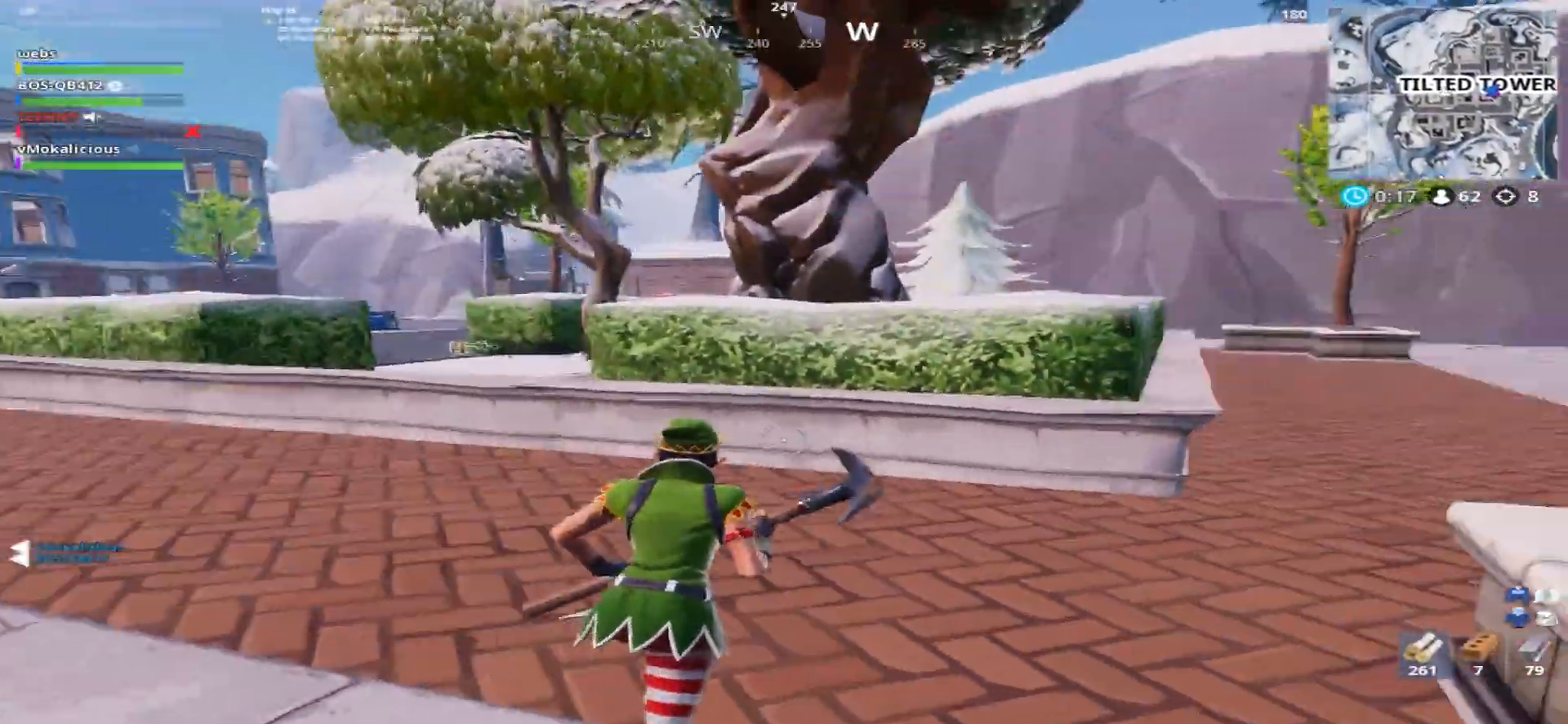
{"buttons": ["R2"], "left_stick": "left", "right_stick": "down", "events": [[34, "right_stick", "center"], [284, "right_stick", "down"], [317, "R2", "down"], [334, "left_stick", "left"]]}
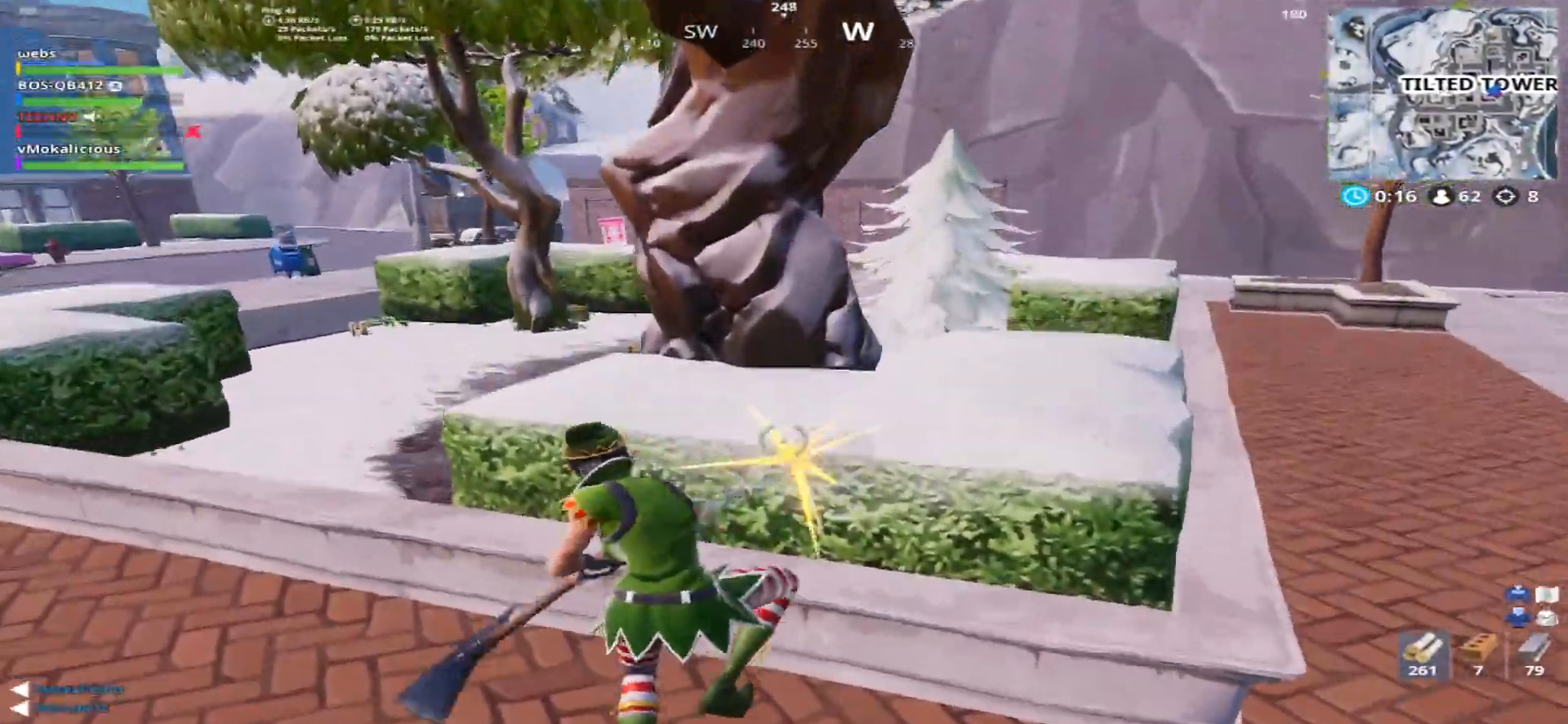
{"buttons": ["R2"], "left_stick": "down-left", "right_stick": "left", "events": [[16, "left_stick", "down-left"], [183, "left_stick", "down"], [267, "right_stick", "center"], [450, "left_stick", "down-left"], [500, "right_stick", "left"]]}
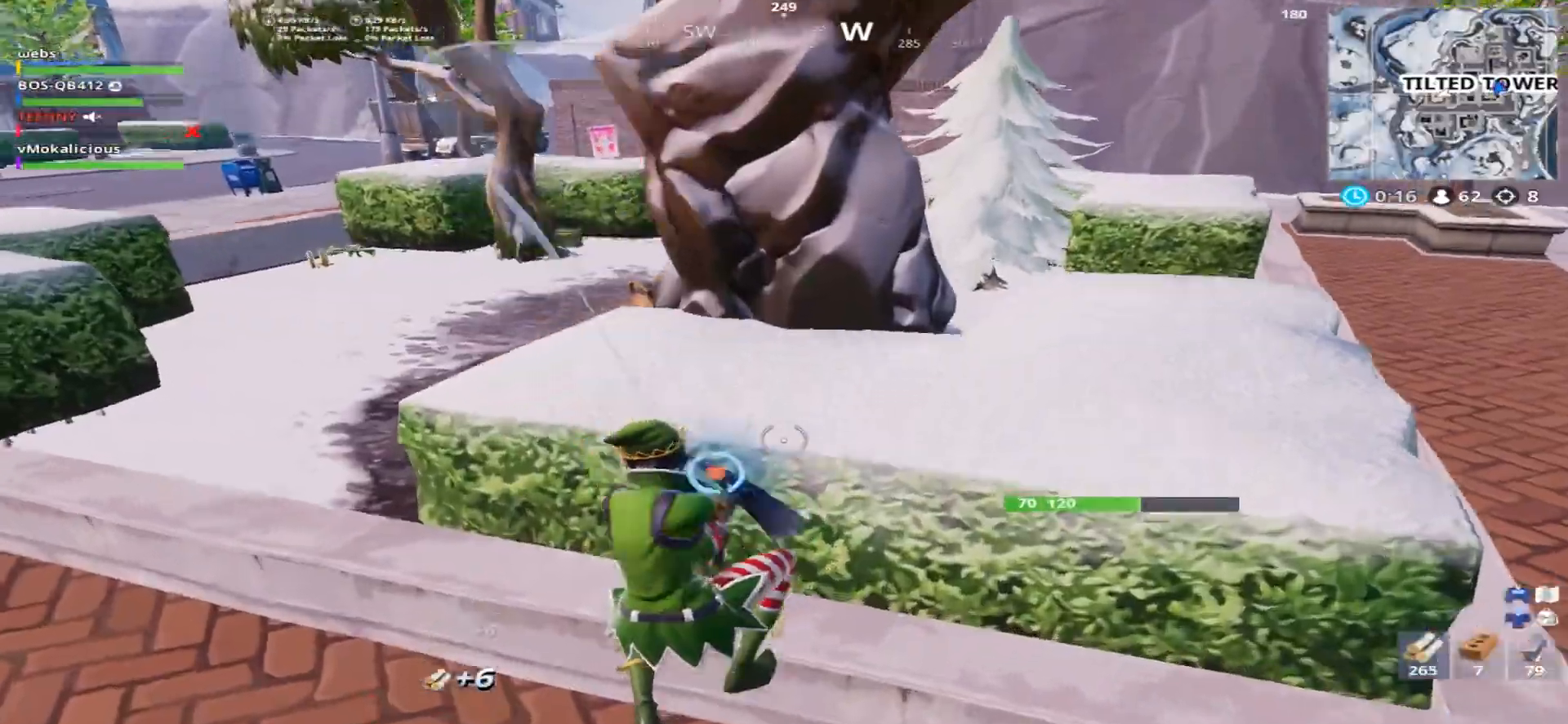
{"buttons": [], "left_stick": "up-right", "right_stick": "down-right", "events": [[50, "right_stick", "up-left"], [150, "left_stick", "up"], [167, "right_stick", "center"], [250, "left_stick", "up-right"], [267, "right_stick", "down-right"], [284, "R2", "up"]]}
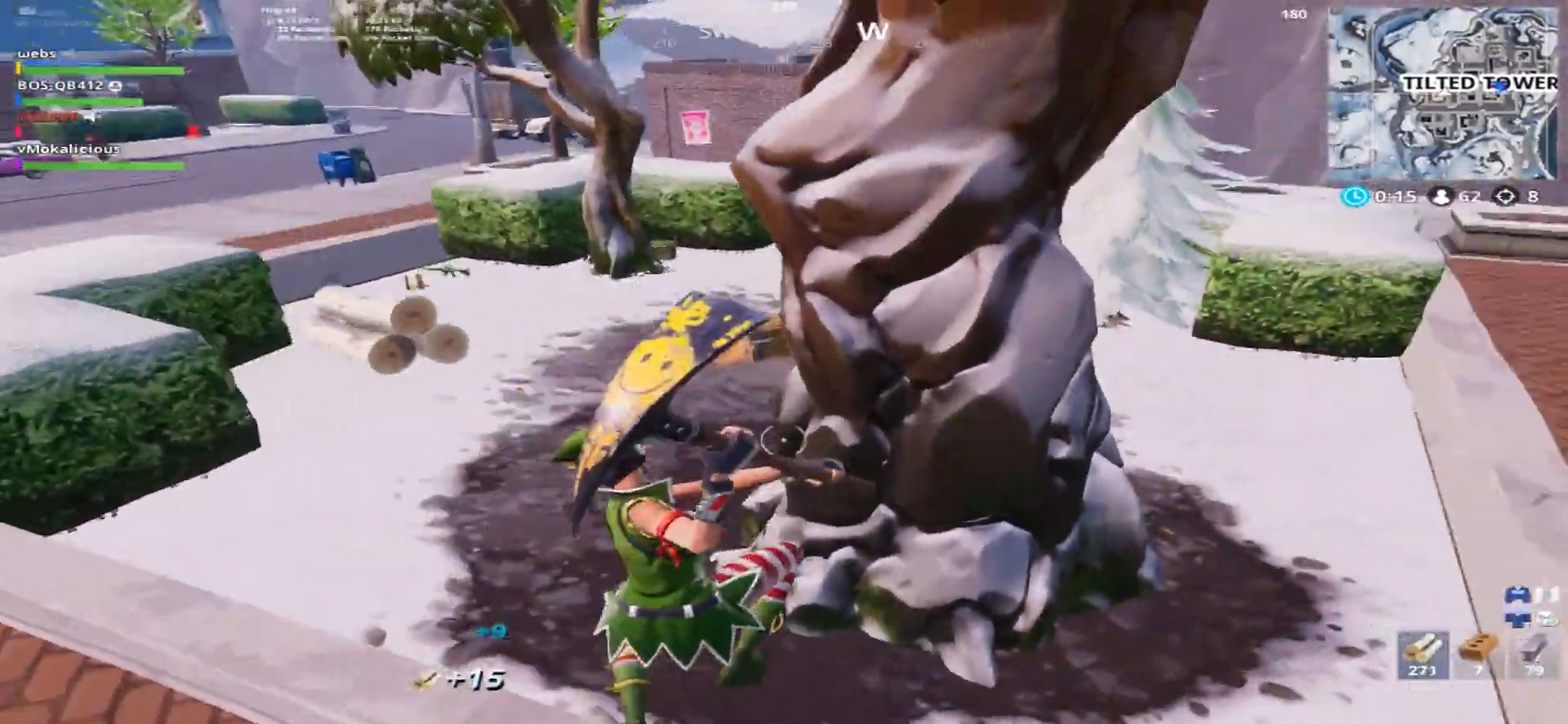
{"buttons": ["R2"], "left_stick": "right", "right_stick": "up-left", "events": [[83, "R2", "down"], [133, "right_stick", "center"], [250, "right_stick", "up-left"], [400, "left_stick", "right"]]}
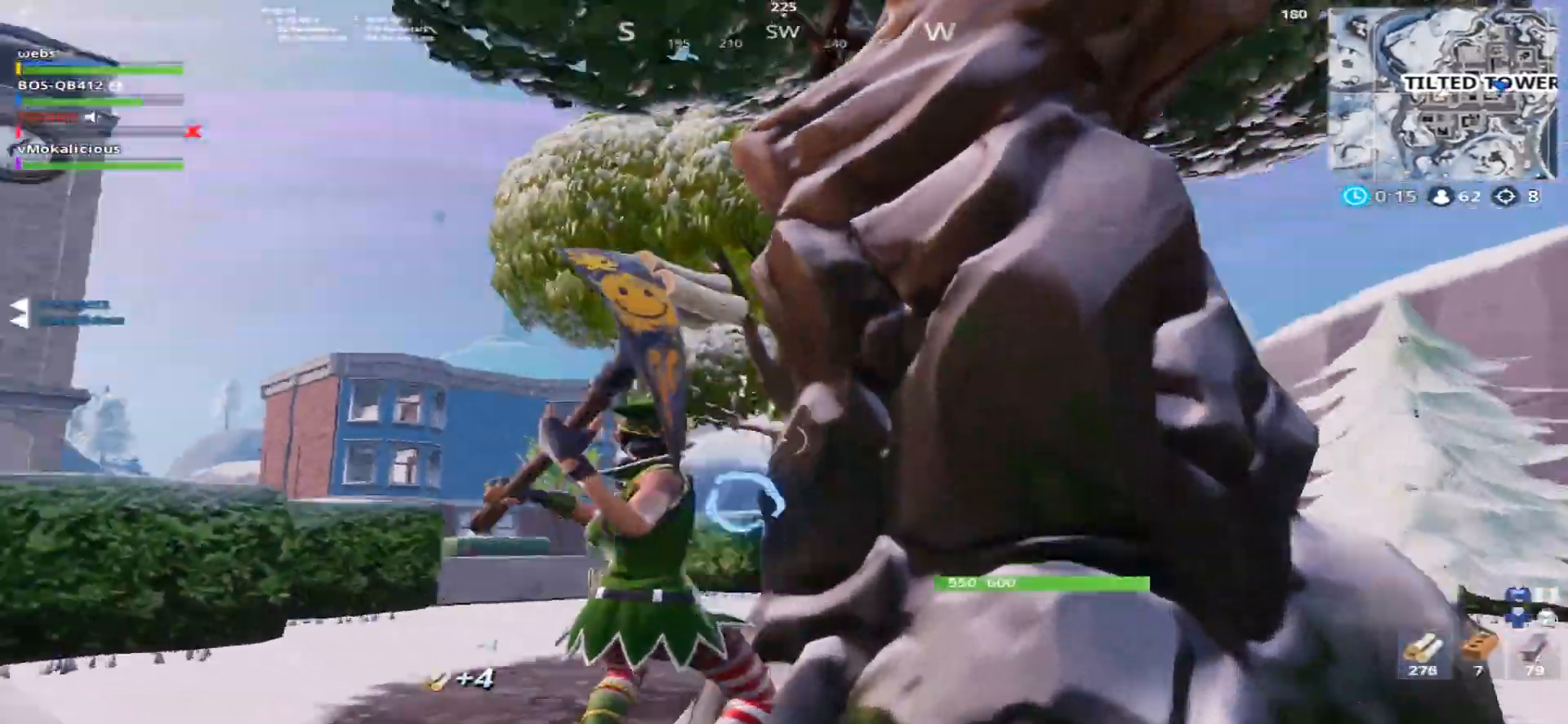
{"buttons": ["R2"], "left_stick": "down-right", "right_stick": "down-left", "events": [[50, "left_stick", "down-right"], [234, "right_stick", "down-left"]]}
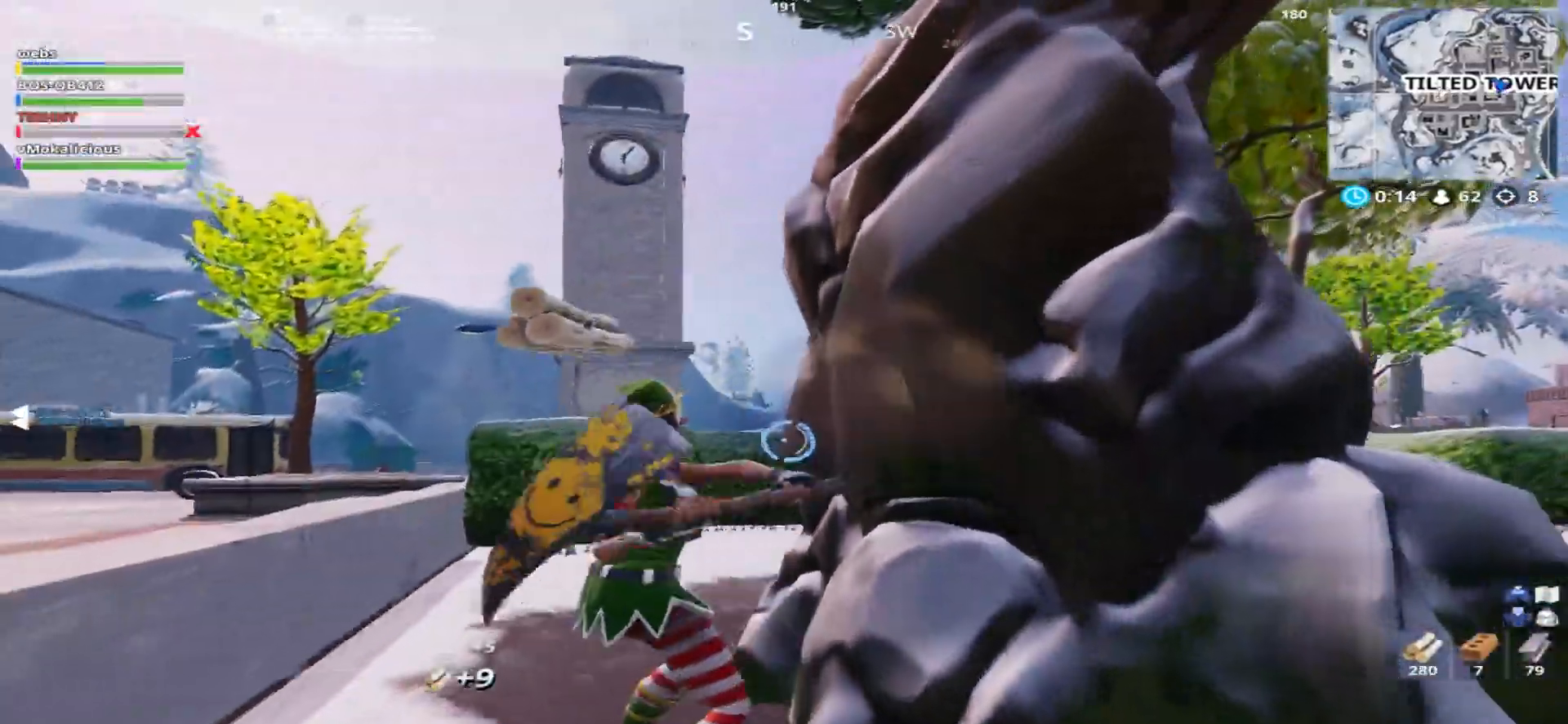
{"buttons": ["R2"], "left_stick": "up-right", "right_stick": "down-left", "events": [[433, "left_stick", "up-right"]]}
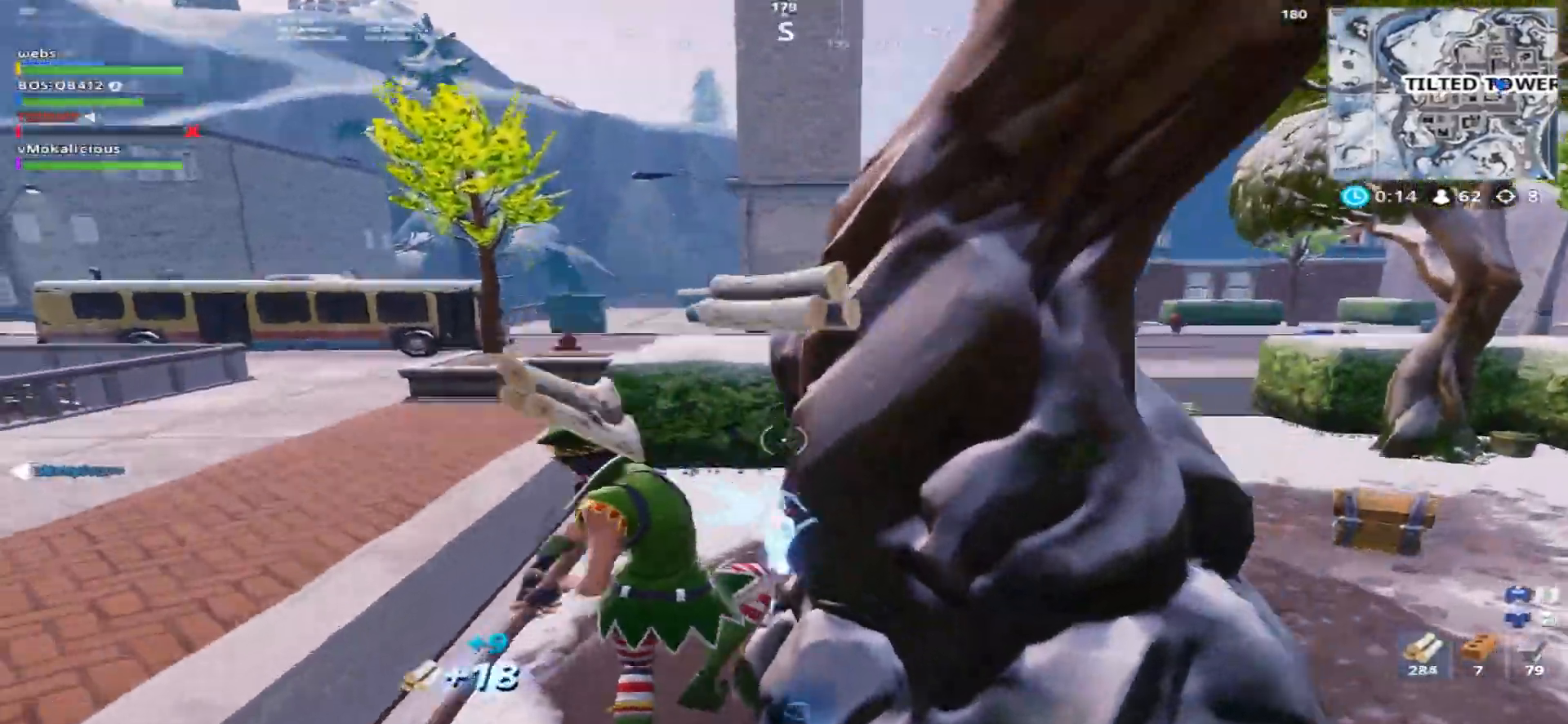
{"buttons": ["R2"], "left_stick": "center", "right_stick": "down-left", "events": [[34, "left_stick", "up"], [250, "left_stick", "center"]]}
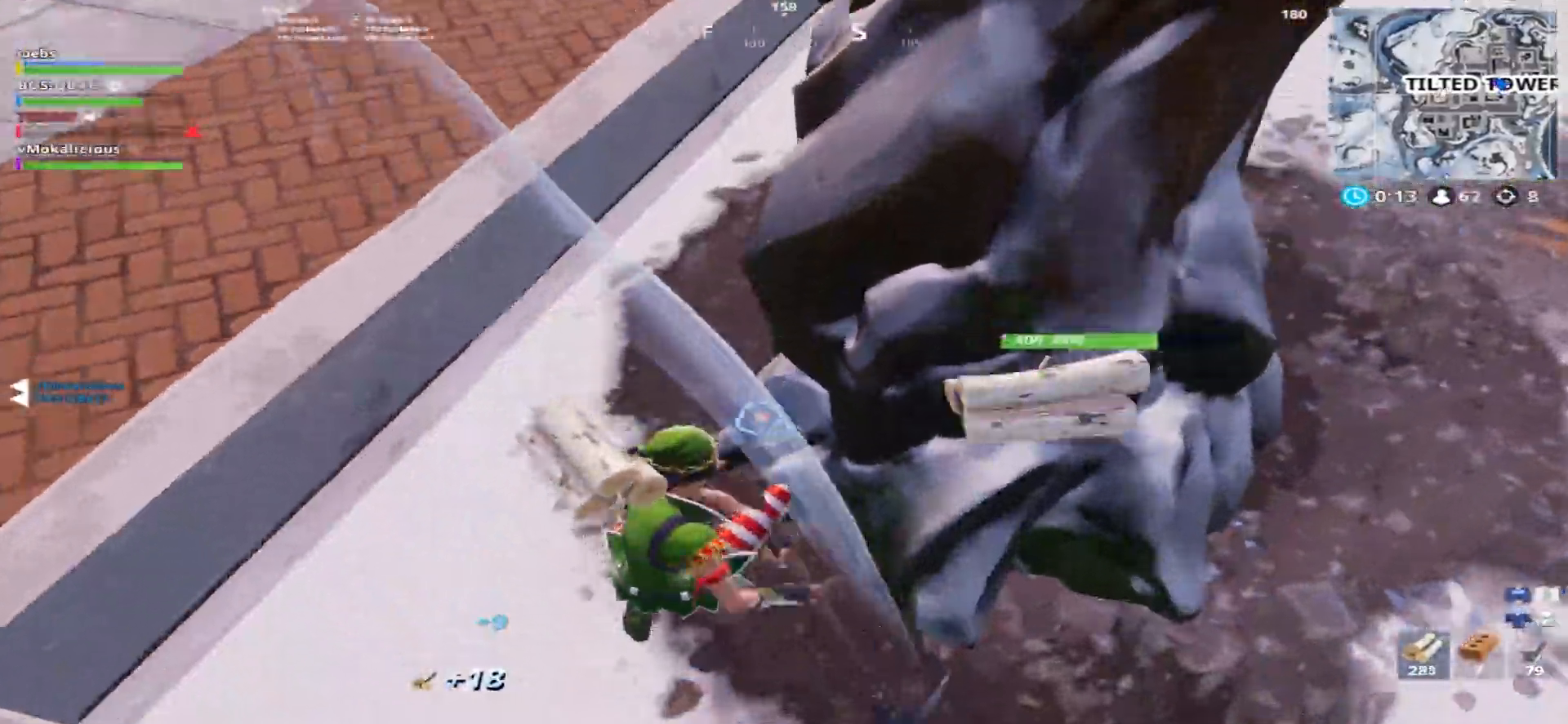
{"buttons": ["R2"], "left_stick": "center", "right_stick": "left", "events": [[83, "left_stick", "down-right"], [83, "right_stick", "up-left"], [467, "left_stick", "center"], [500, "right_stick", "left"]]}
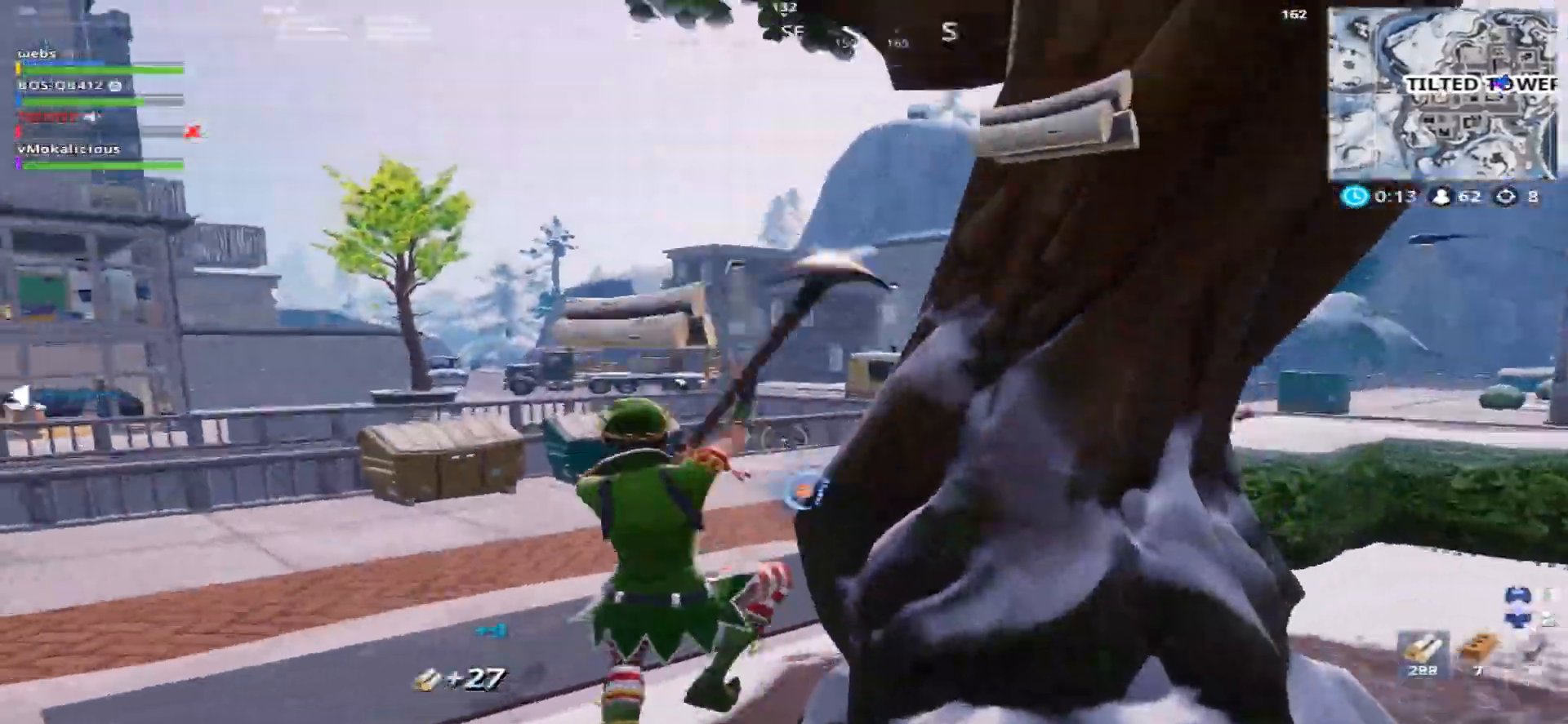
{"buttons": ["R2"], "left_stick": "up-right", "right_stick": "up-left", "events": [[117, "right_stick", "down-left"], [217, "left_stick", "up-right"], [334, "right_stick", "up-left"]]}
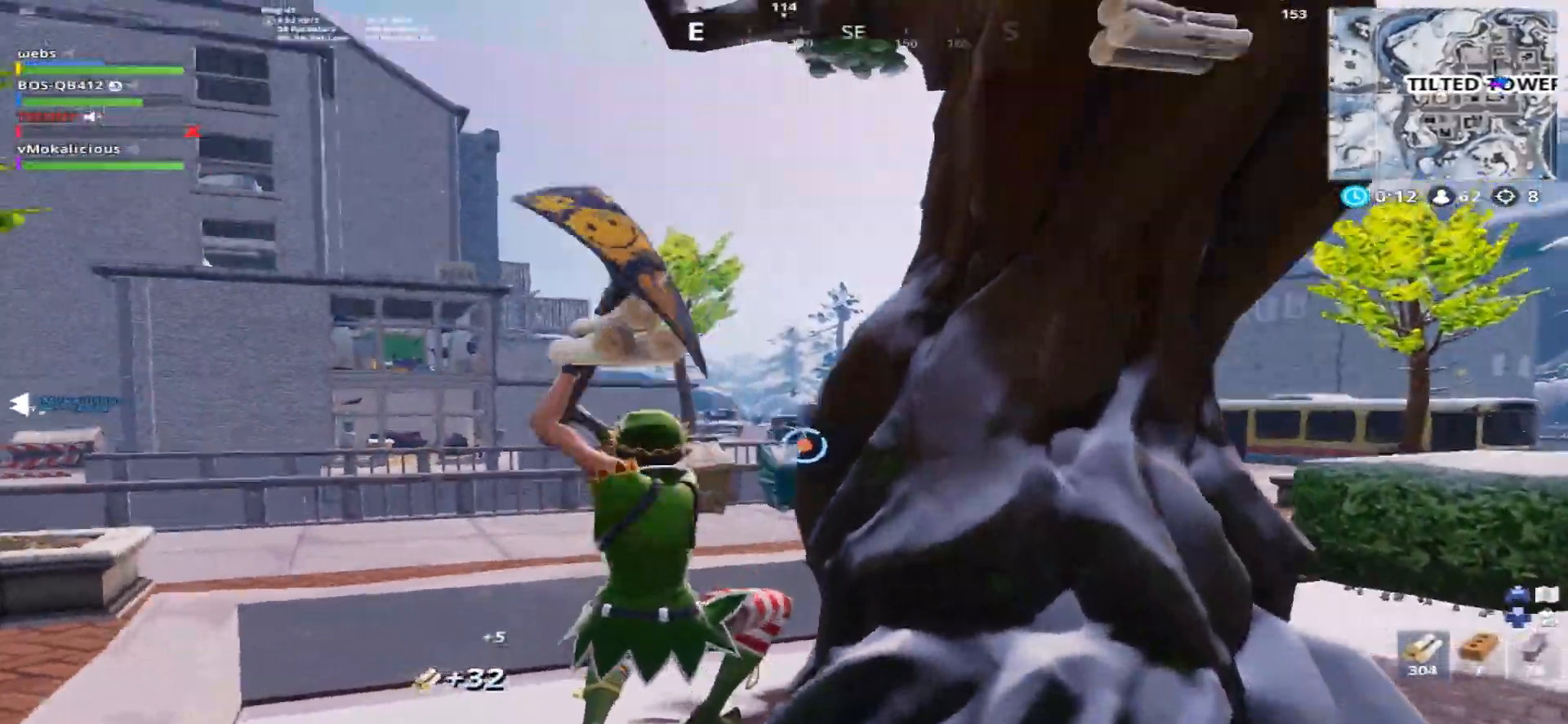
{"buttons": ["R2"], "left_stick": "down-right", "right_stick": "down-left", "events": [[283, "left_stick", "down-right"], [350, "right_stick", "left"], [484, "right_stick", "down-left"]]}
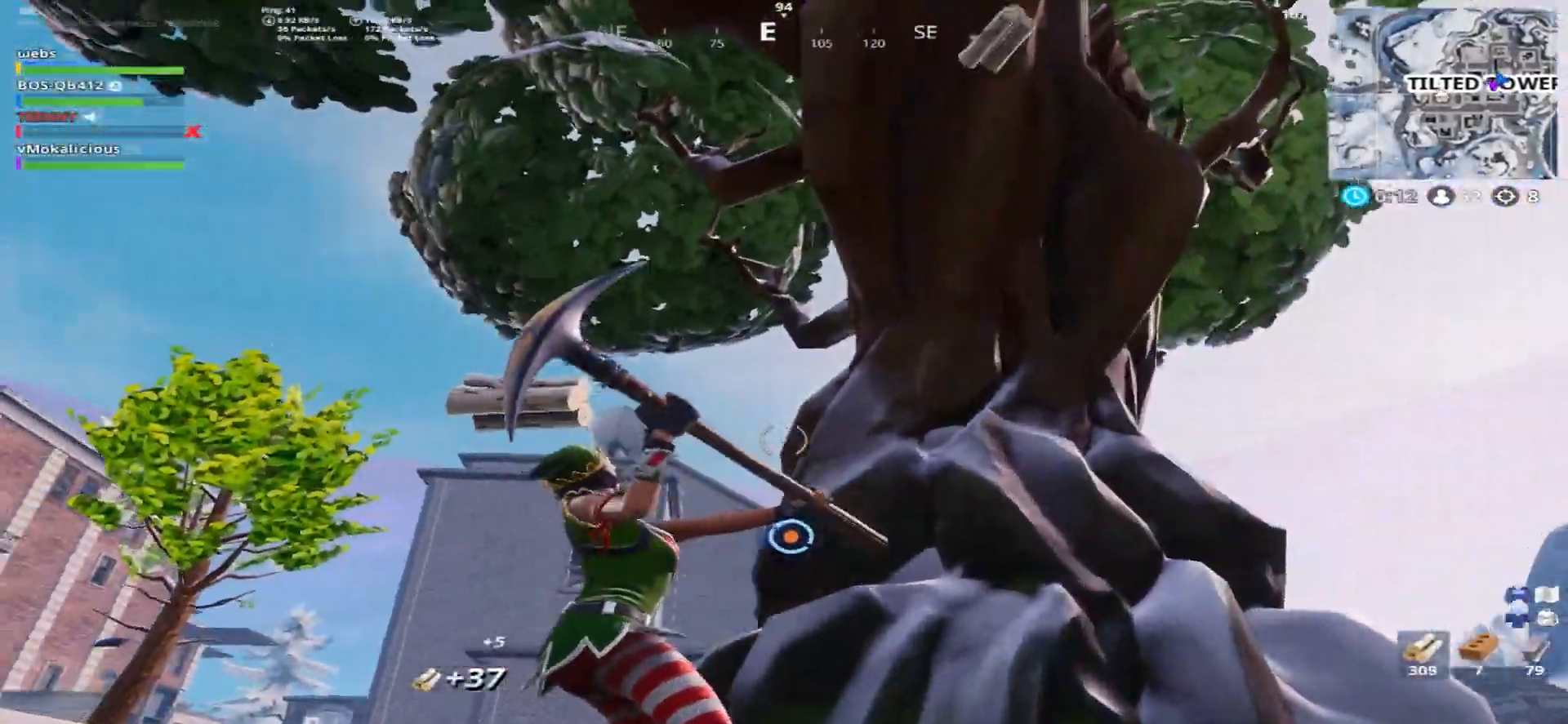
{"buttons": [], "left_stick": "up-right", "right_stick": "down-right"}
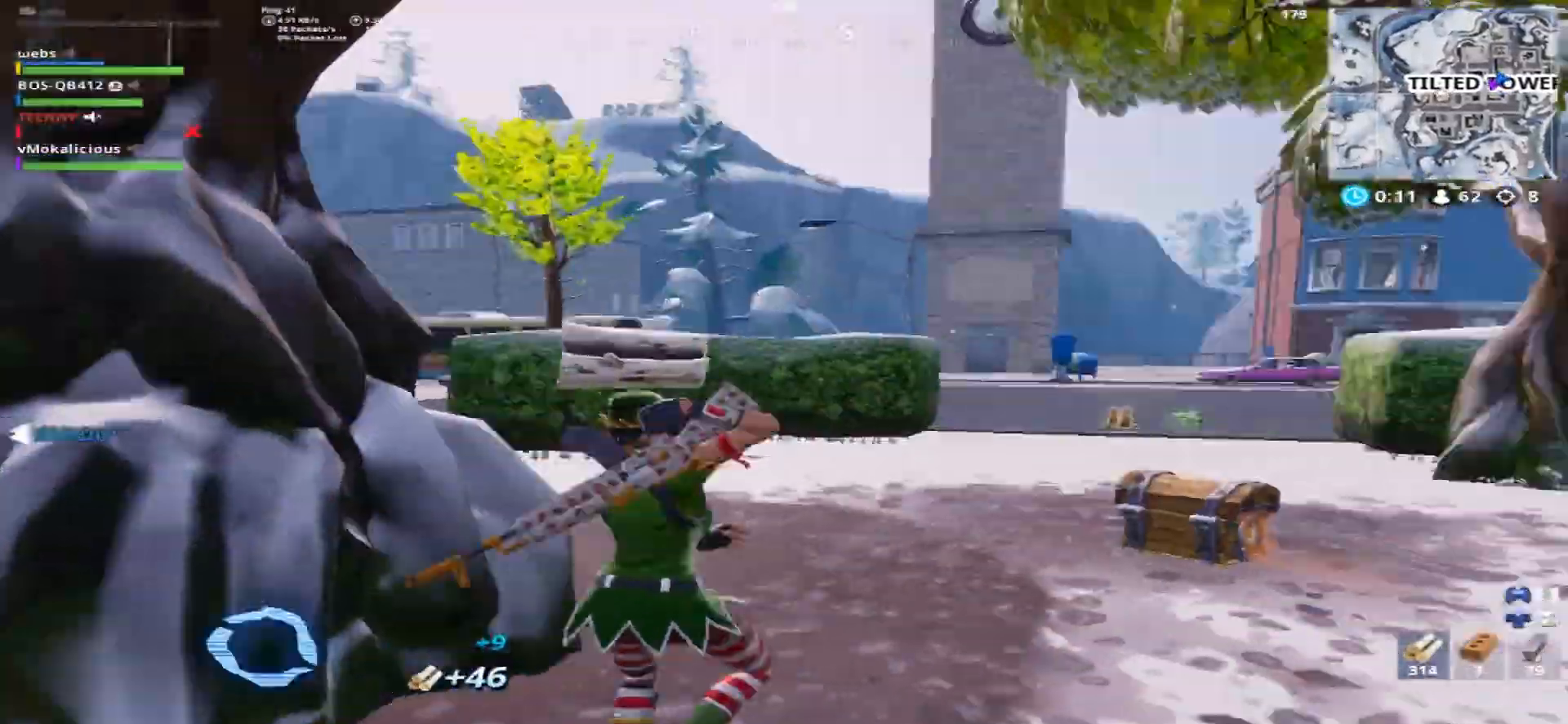
{"buttons": ["SQUARE"], "left_stick": "up-right", "right_stick": "down-right", "events": [[66, "TRIANGLE", "down"], [183, "TRIANGLE", "up"], [500, "SQUARE", "down"]]}
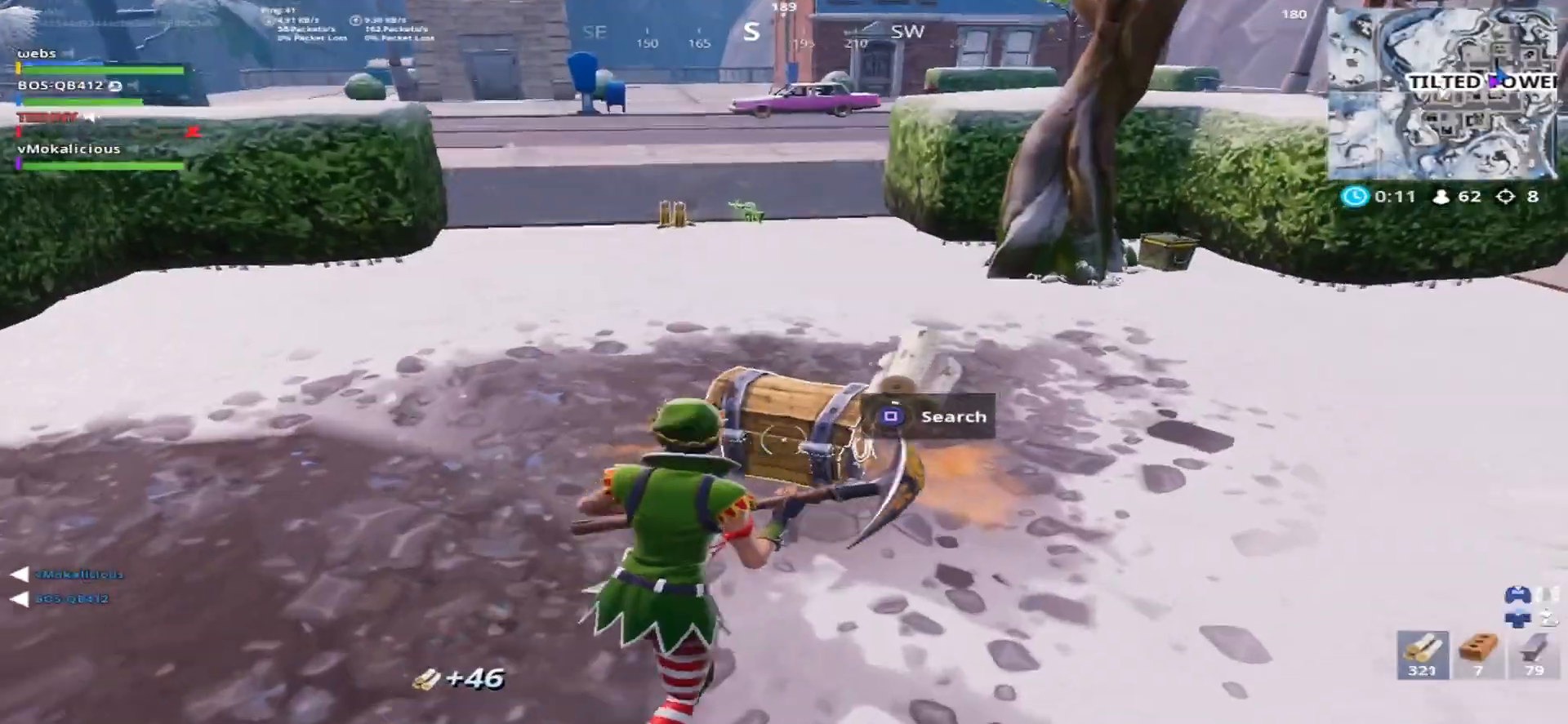
{"buttons": ["SQUARE"], "left_stick": "center", "right_stick": "center", "events": [[17, "right_stick", "center"], [150, "left_stick", "center"]]}
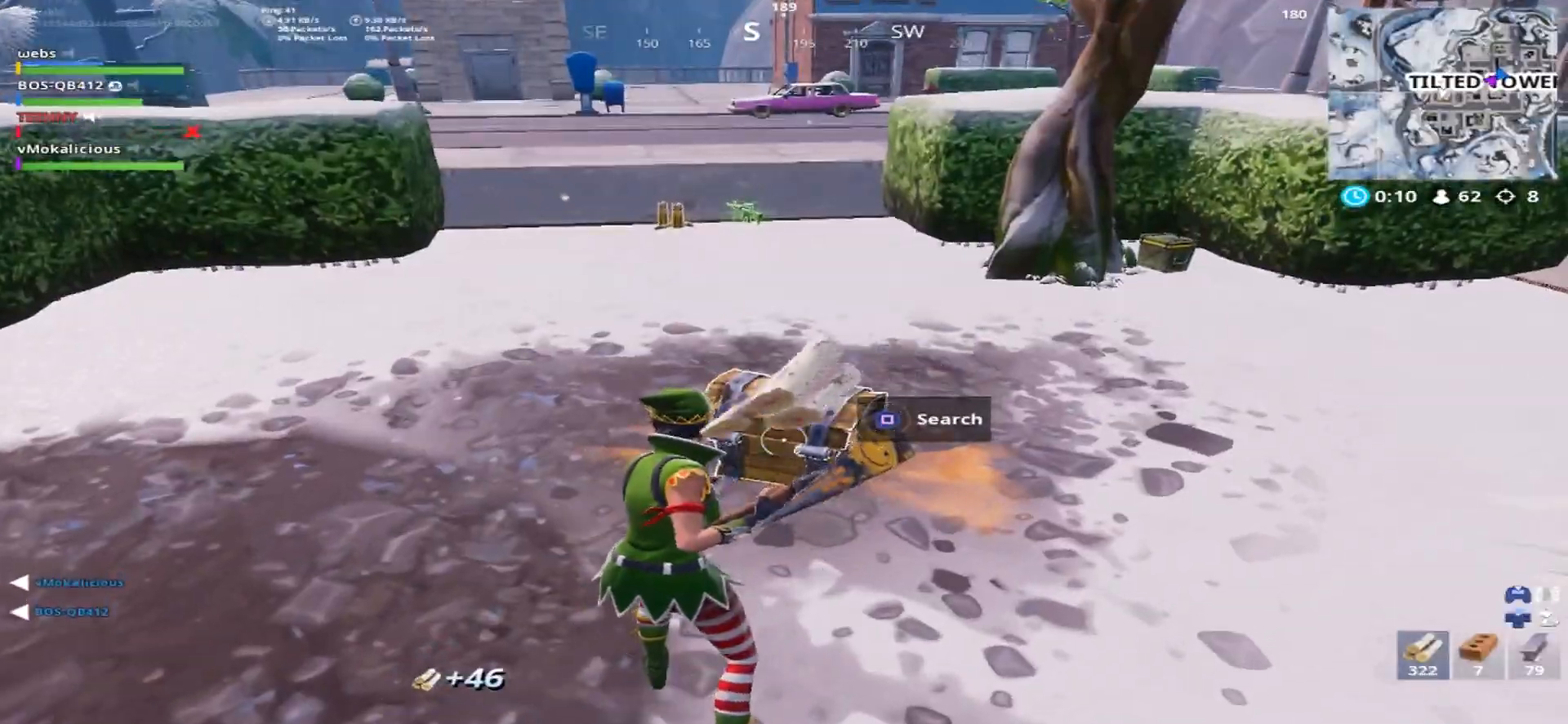
{"buttons": [], "left_stick": "up-right", "right_stick": "center", "events": [[16, "right_stick", "up"], [50, "left_stick", "up-right"], [66, "SQUARE", "up"], [217, "SQUARE", "down"], [300, "SQUARE", "up"], [417, "SQUARE", "down"], [500, "SQUARE", "up"], [500, "right_stick", "center"]]}
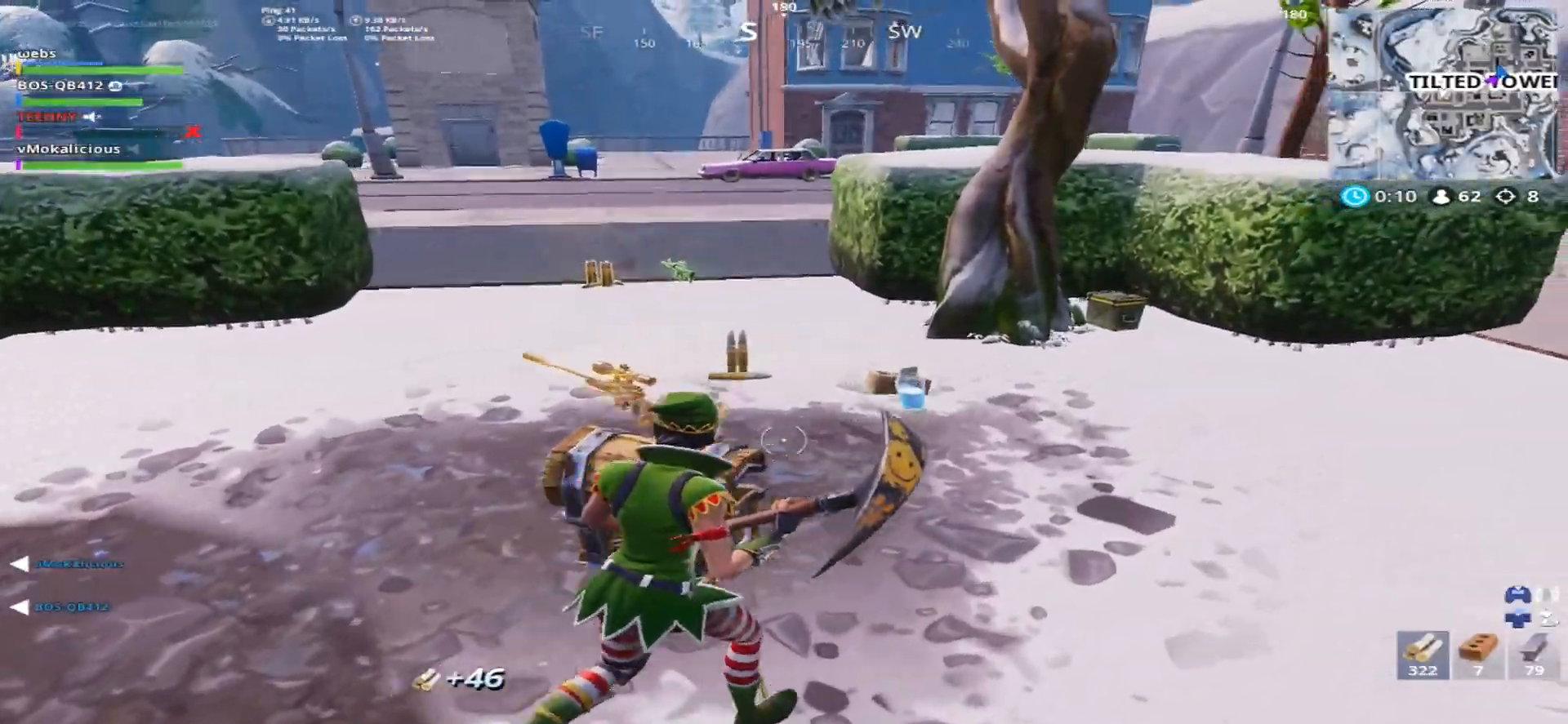
{"buttons": [], "left_stick": "up-left", "right_stick": "left", "events": [[67, "SQUARE", "down"], [134, "right_stick", "up-right"], [167, "SQUARE", "up"], [234, "SQUARE", "down"], [317, "SQUARE", "up"], [334, "right_stick", "center"], [367, "left_stick", "up"], [401, "SQUARE", "down"], [467, "left_stick", "up-left"], [467, "right_stick", "left"], [501, "SQUARE", "up"]]}
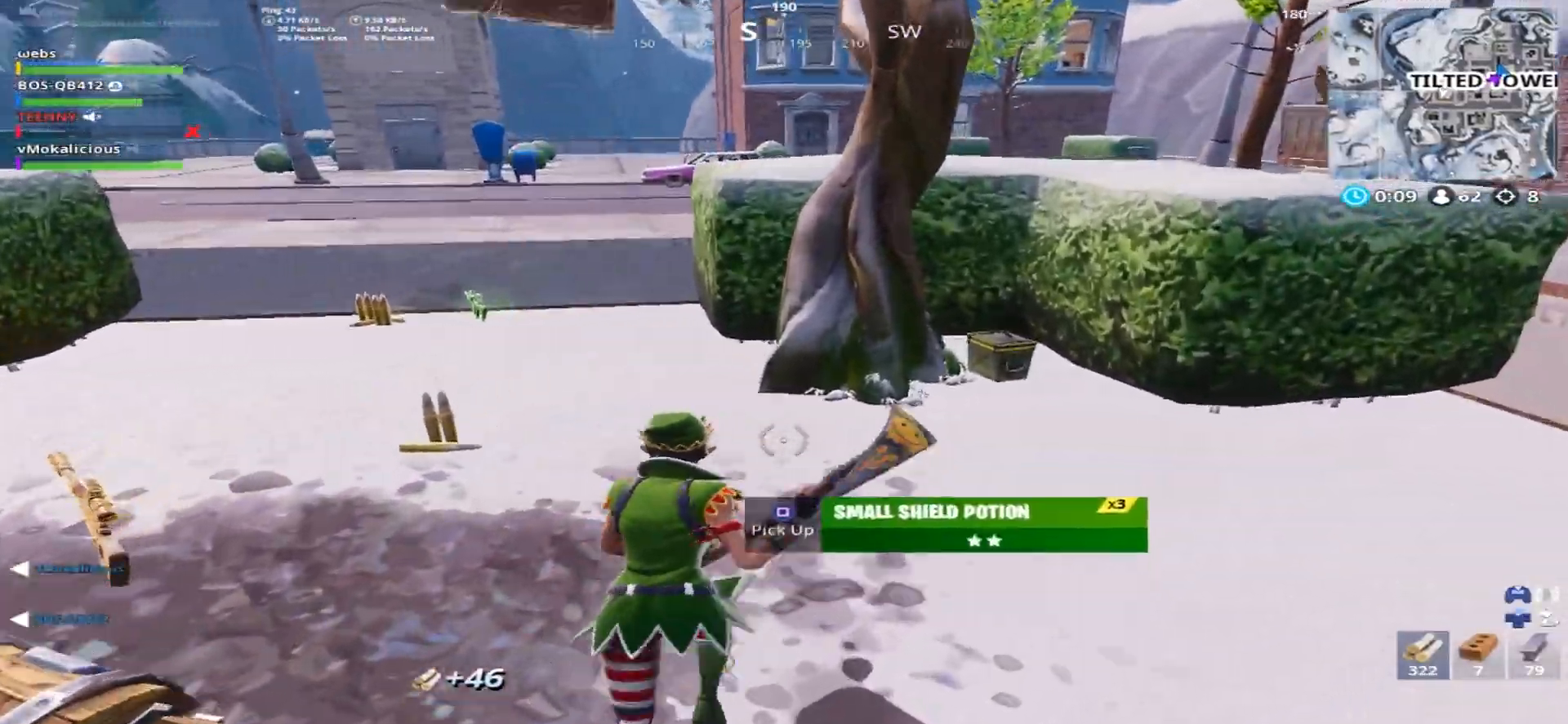
{"buttons": [], "left_stick": "up-left", "right_stick": "right", "events": [[66, "SQUARE", "down"], [133, "SQUARE", "up"], [250, "SQUARE", "down"], [317, "SQUARE", "up"], [400, "right_stick", "center"], [467, "right_stick", "right"]]}
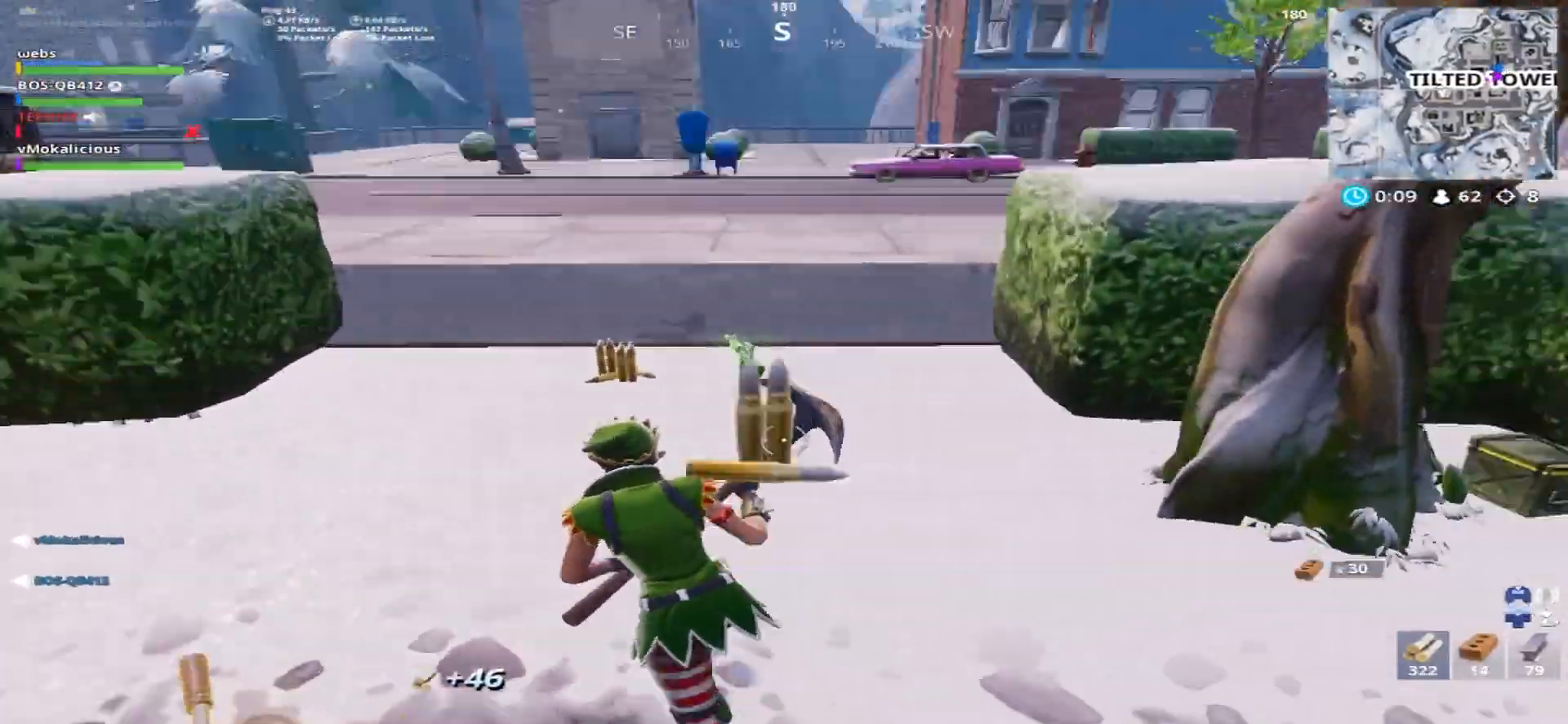
{"buttons": [], "left_stick": "up-right", "right_stick": "right", "events": [[100, "R1", "down"], [184, "TRIANGLE", "down"], [217, "left_stick", "up-right"], [234, "R1", "up"], [300, "R3", "down"], [300, "TRIANGLE", "up"], [417, "R3", "up"]]}